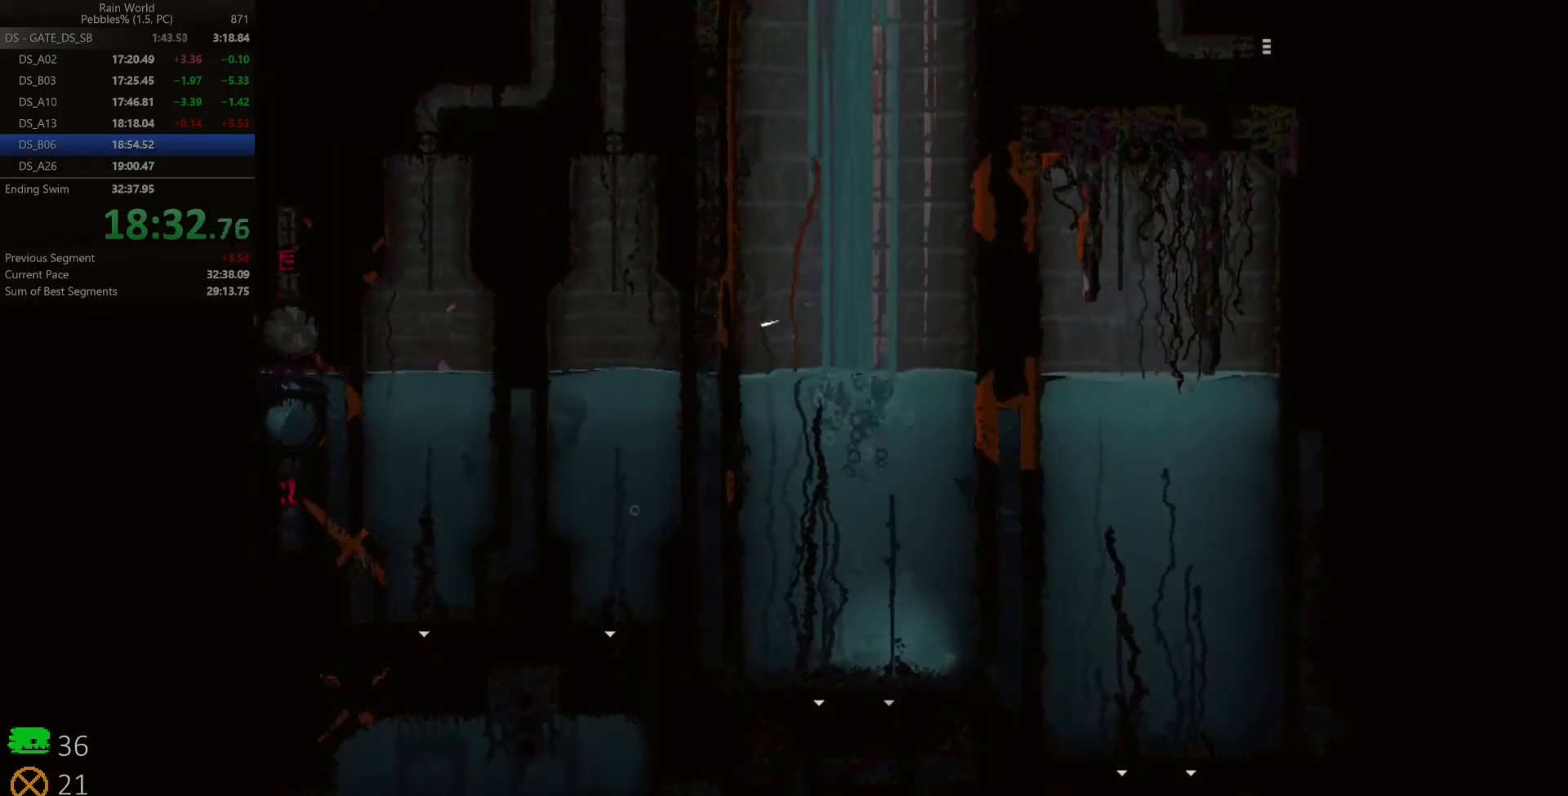
Gameplay with keyboard; each line is a JSON object with the keys held at the frame after it. "events" lists presses ("down") and releases ("up") of "down", "left", "right", "shift", "space", "up", "x" and "z" between this image and that frame as [ms after this image, input, new state], when the widget could be followed in between. No other keys are recorded. Mouse input is not recorded.
{"keys": ["down"], "events": [[150, "left", "down"], [167, "down", "up"], [250, "down", "down"], [283, "left", "up"]]}
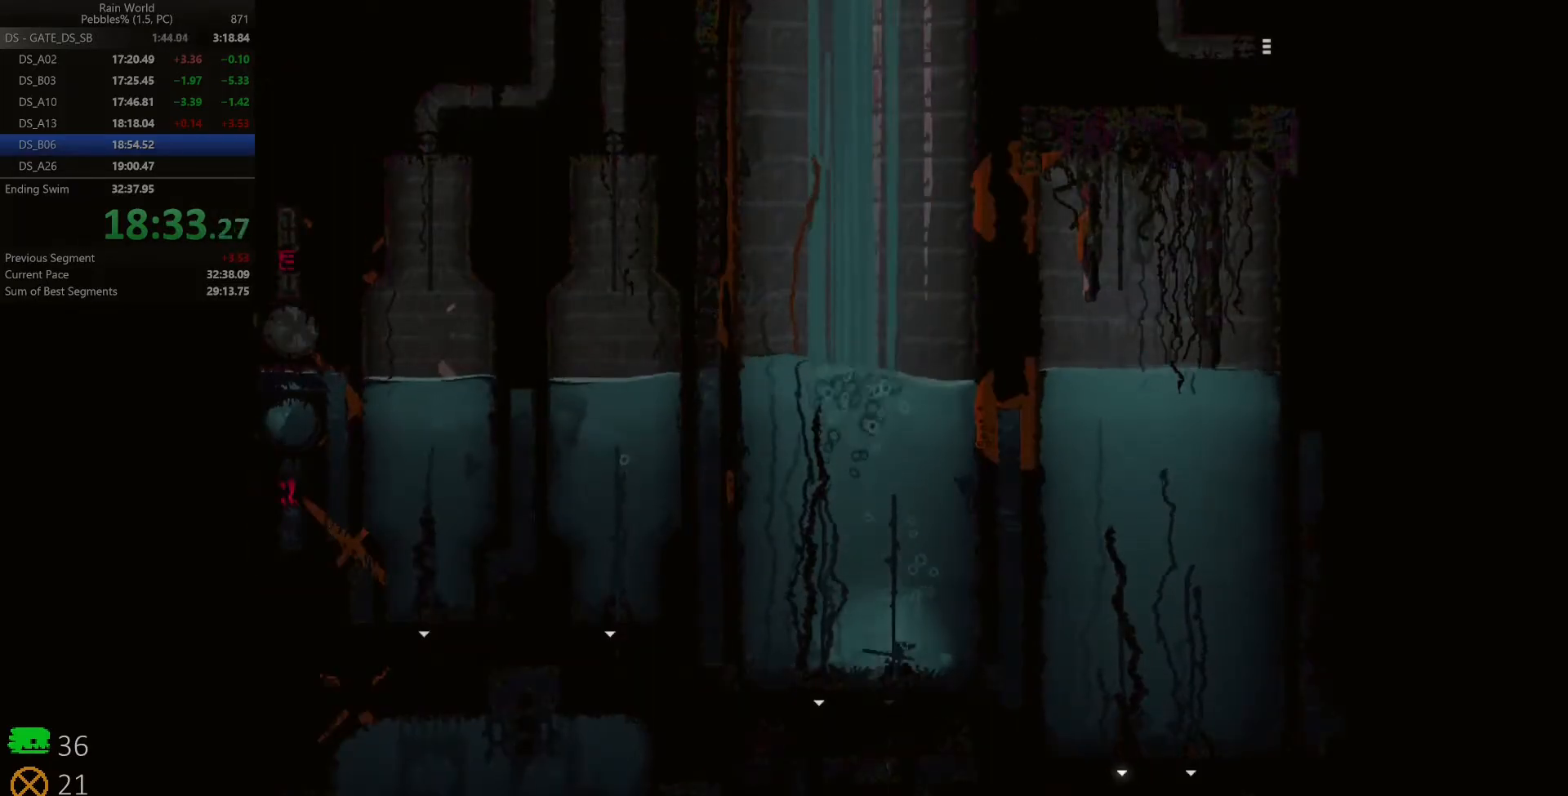
{"keys": ["down"], "events": []}
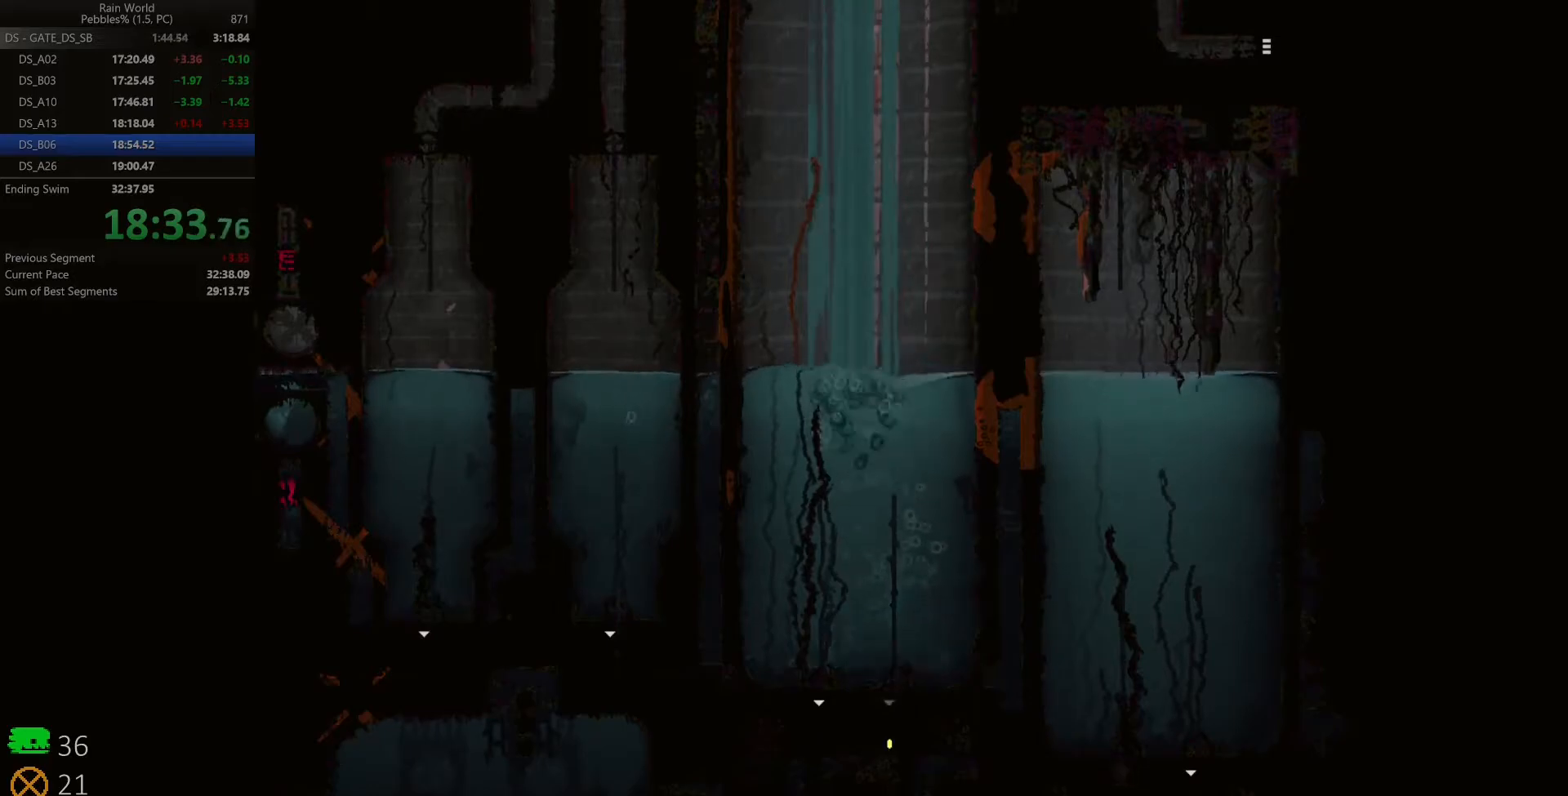
{"keys": [], "events": [[167, "down", "up"]]}
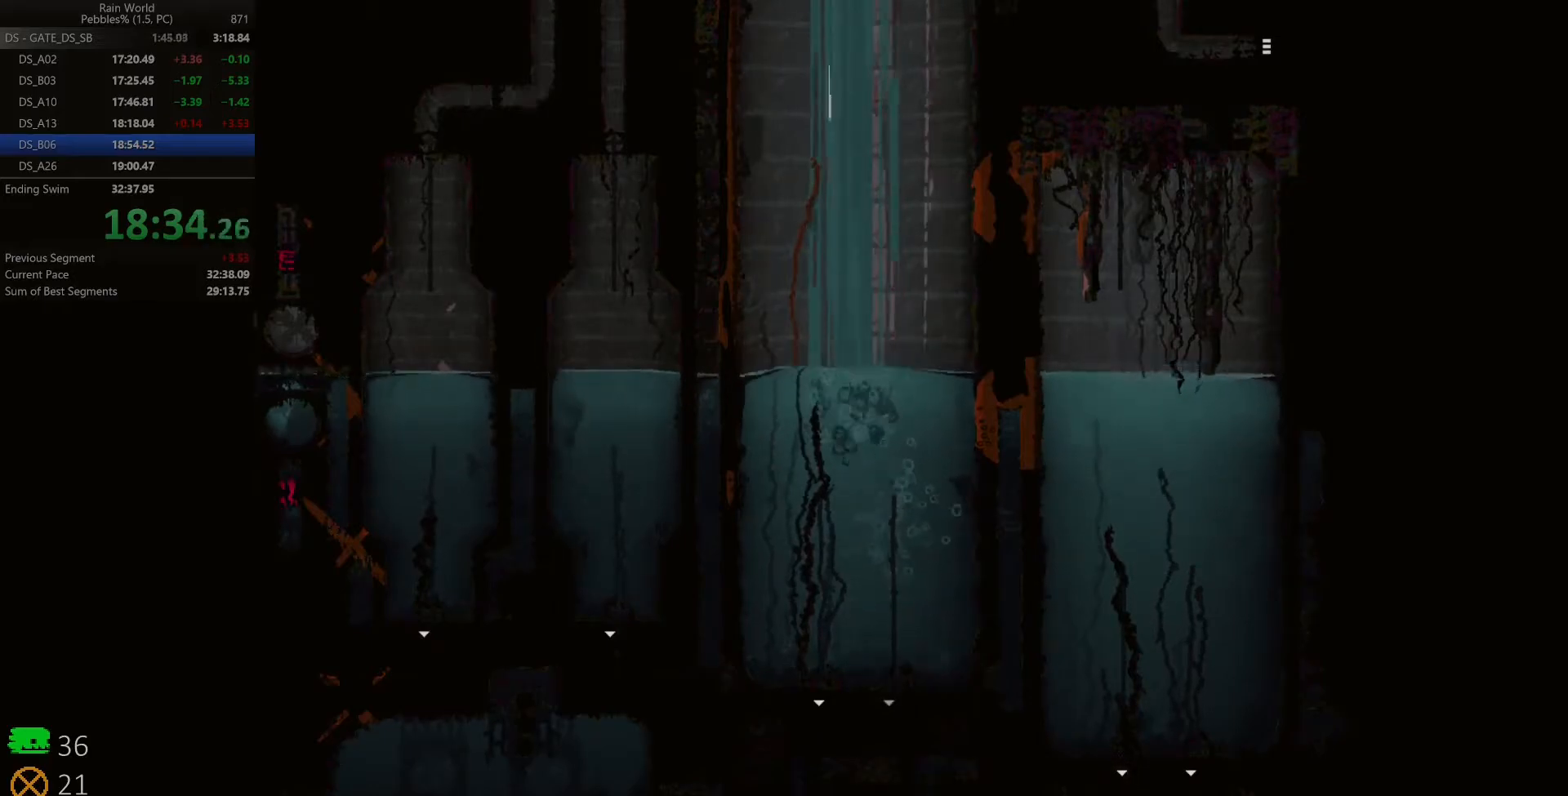
{"keys": ["up"], "events": [[483, "up", "down"]]}
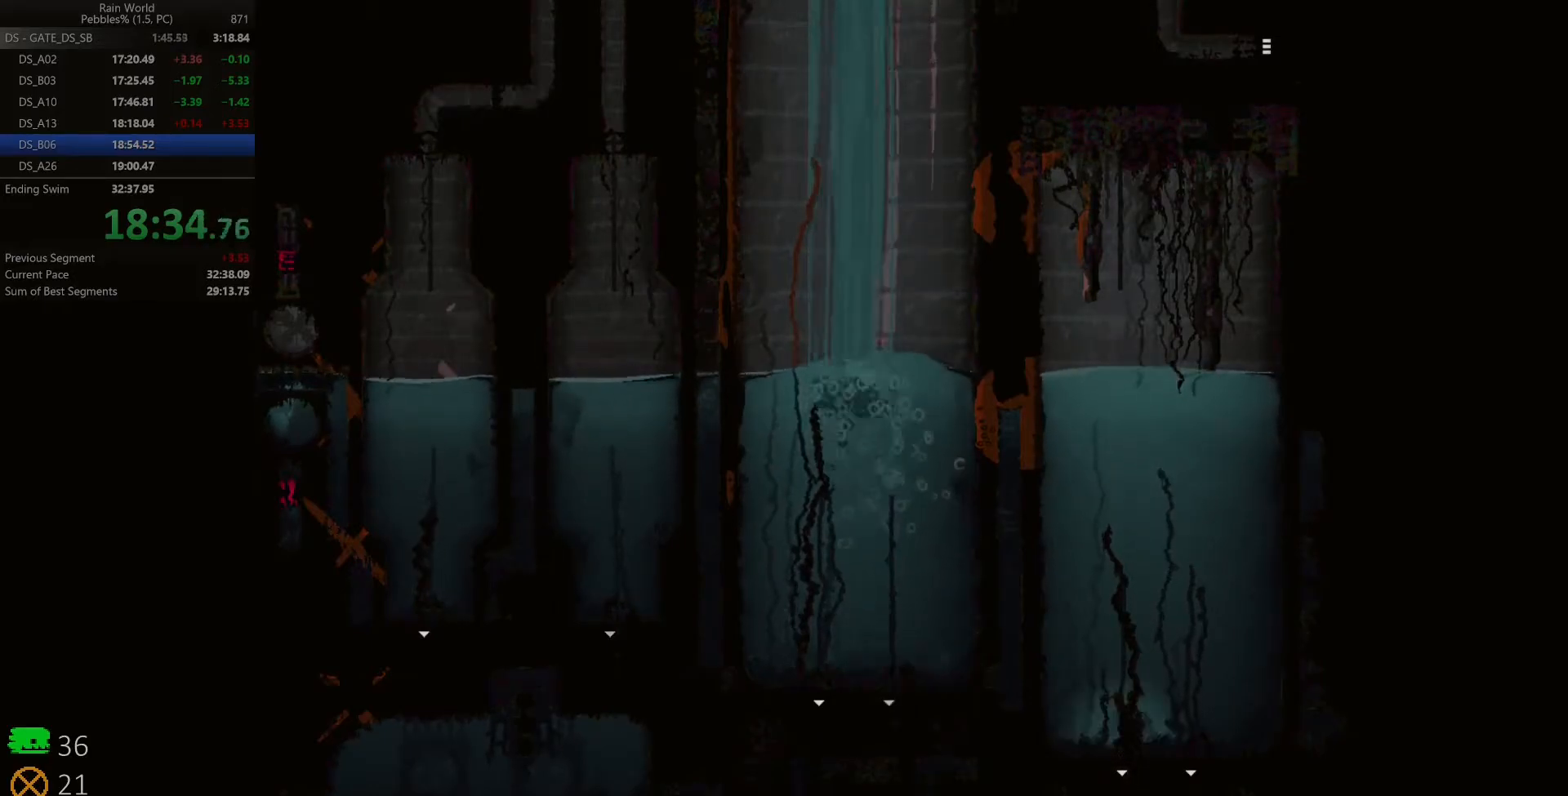
{"keys": ["right"], "events": [[200, "right", "down"], [217, "up", "up"]]}
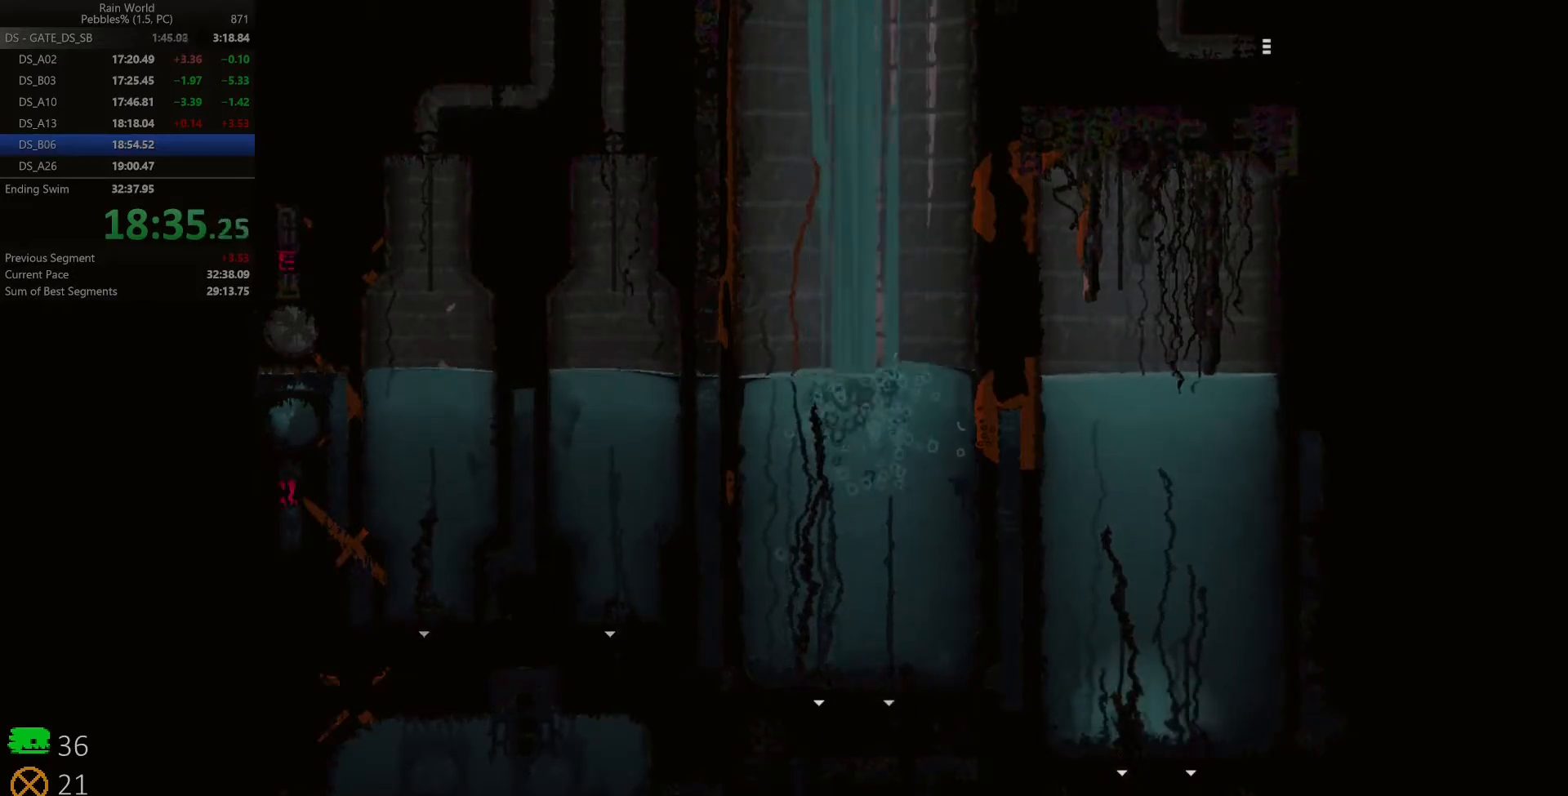
{"keys": ["down", "right"], "events": [[183, "down", "down"], [433, "down", "up"], [500, "down", "down"]]}
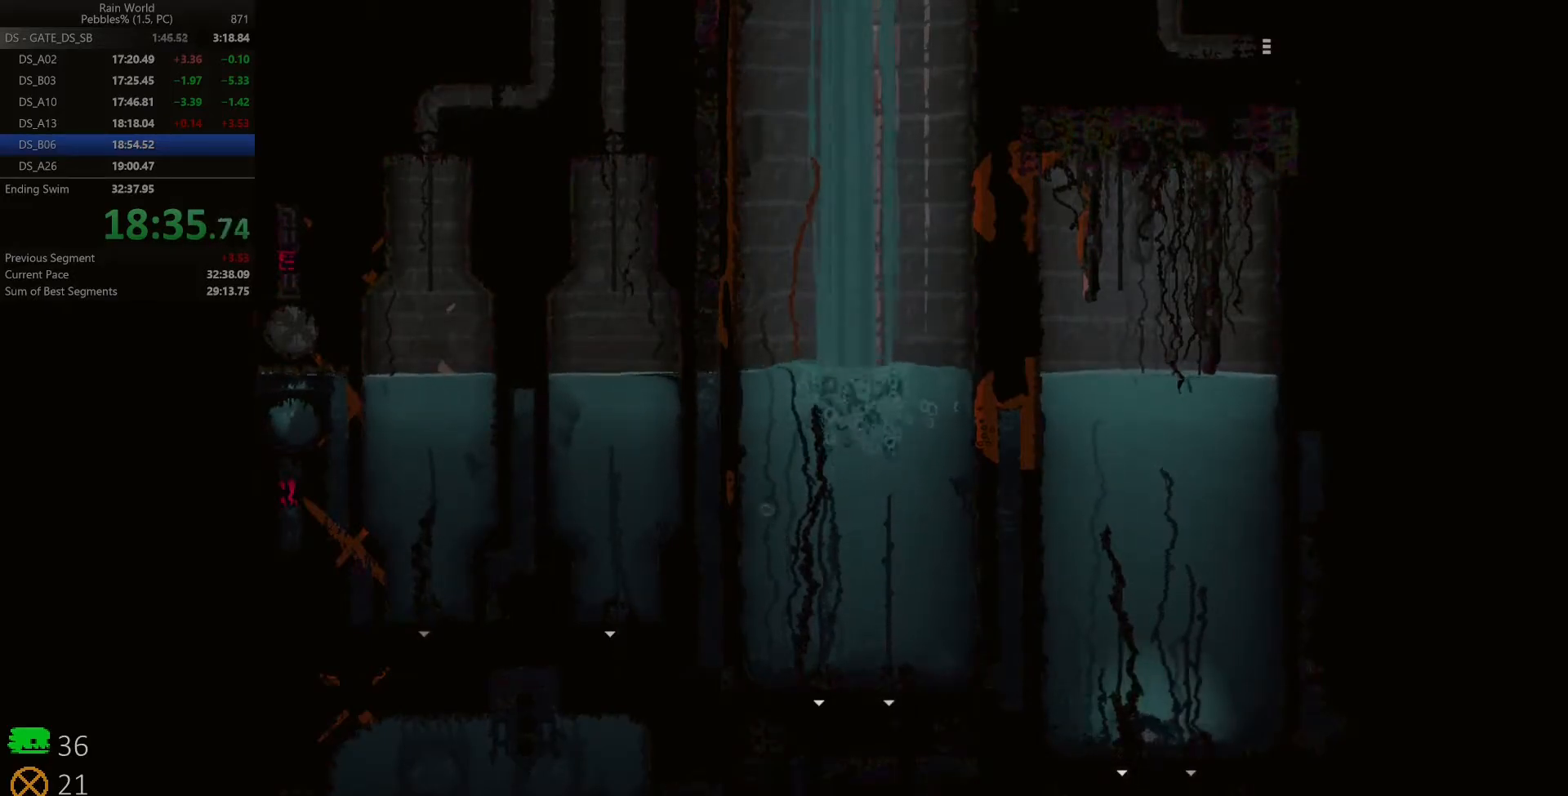
{"keys": ["down"], "events": [[33, "right", "up"]]}
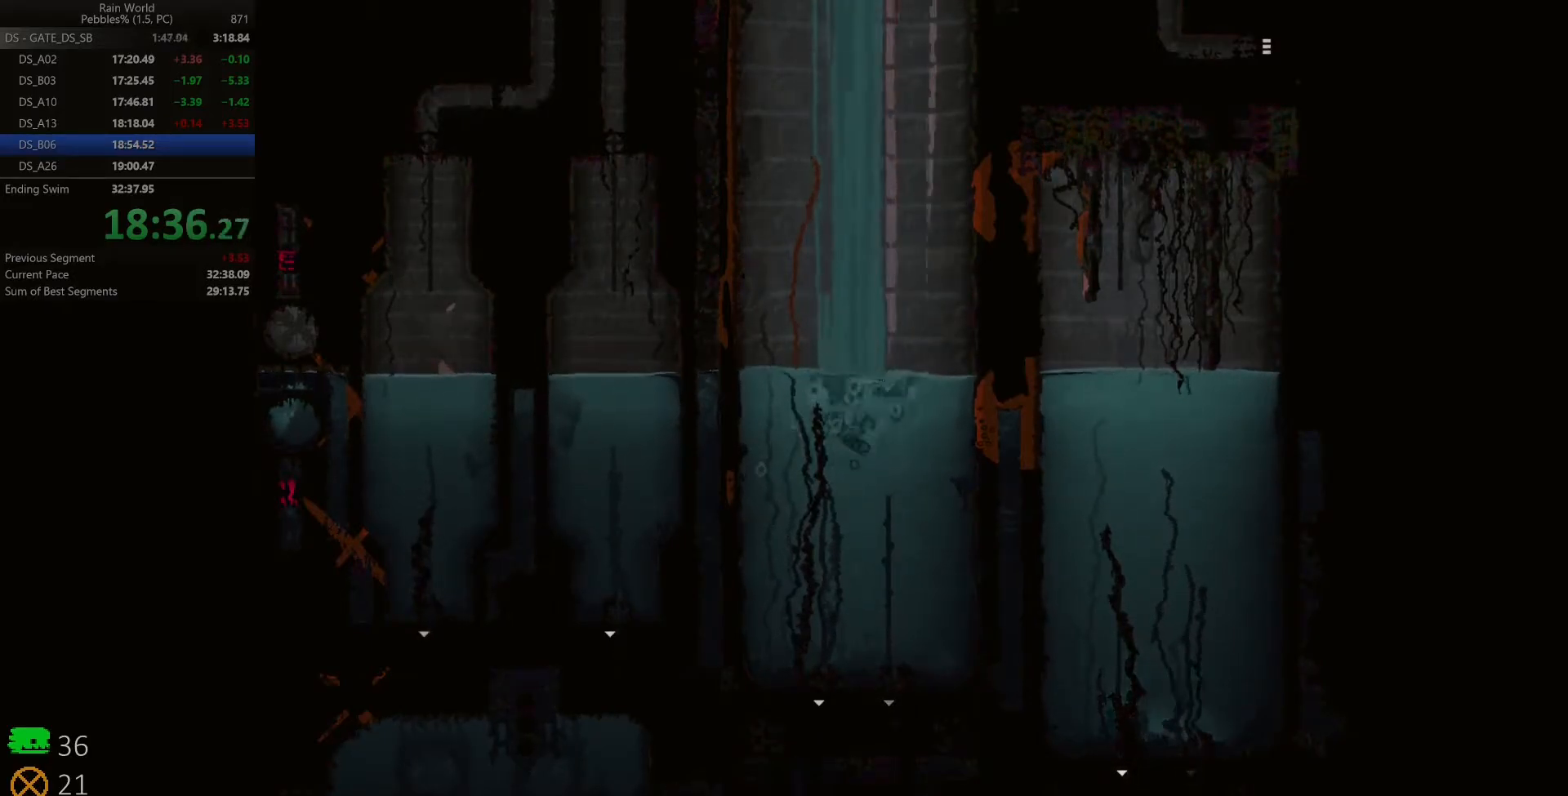
{"keys": [], "events": [[417, "down", "up"]]}
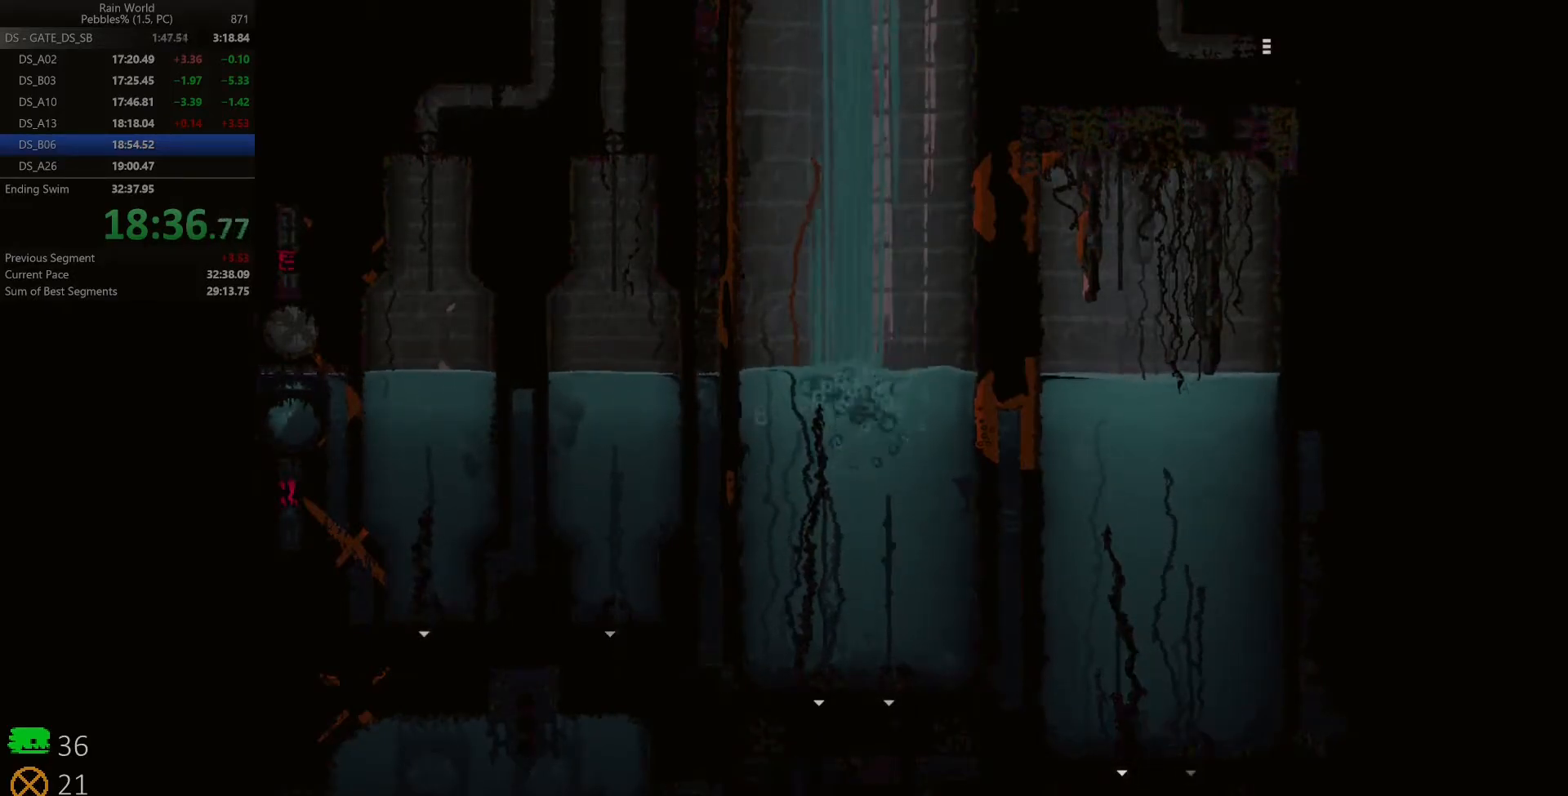
{"keys": [], "events": []}
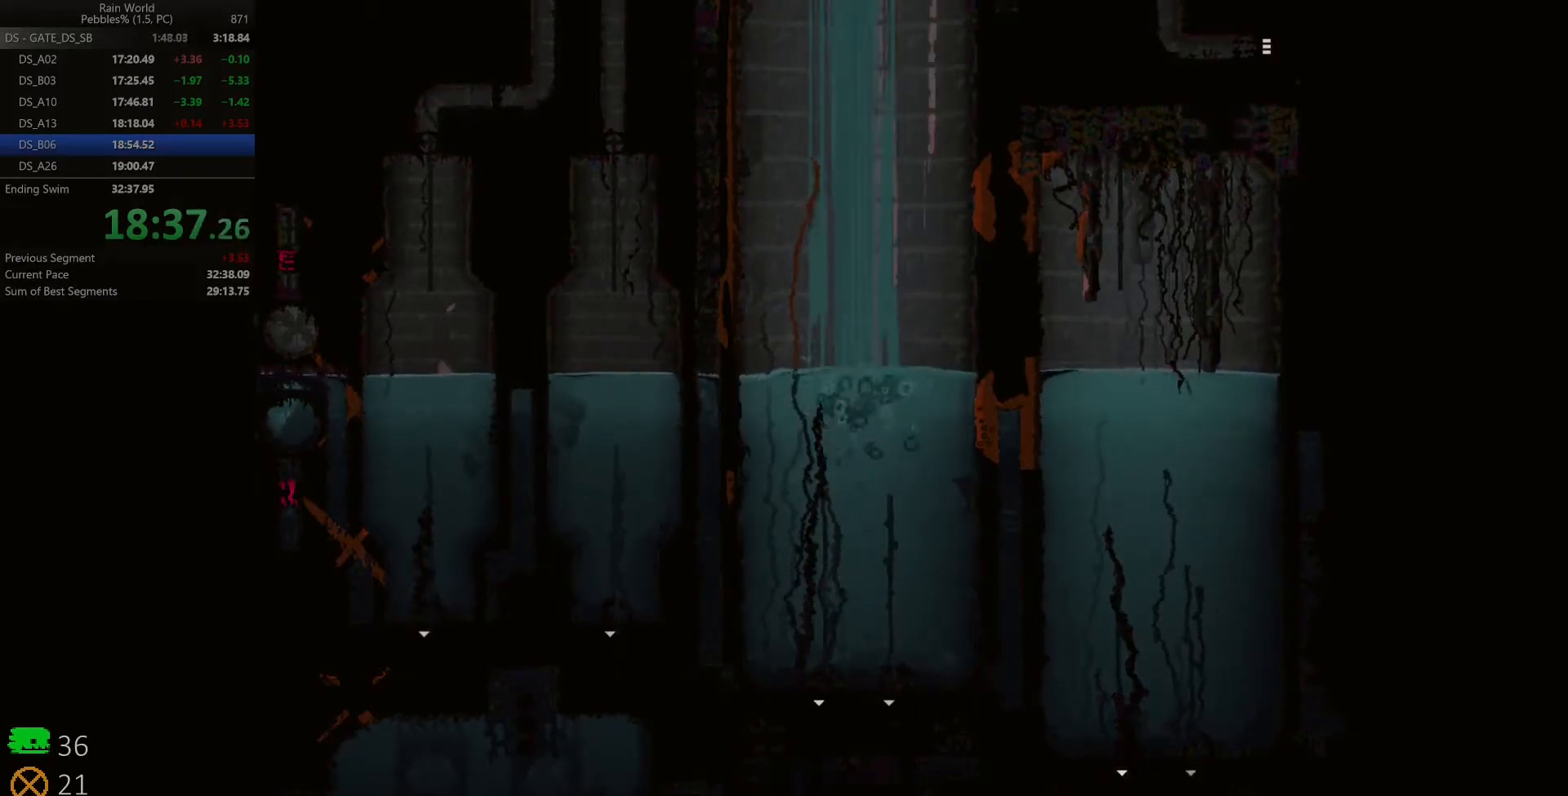
{"keys": [], "events": []}
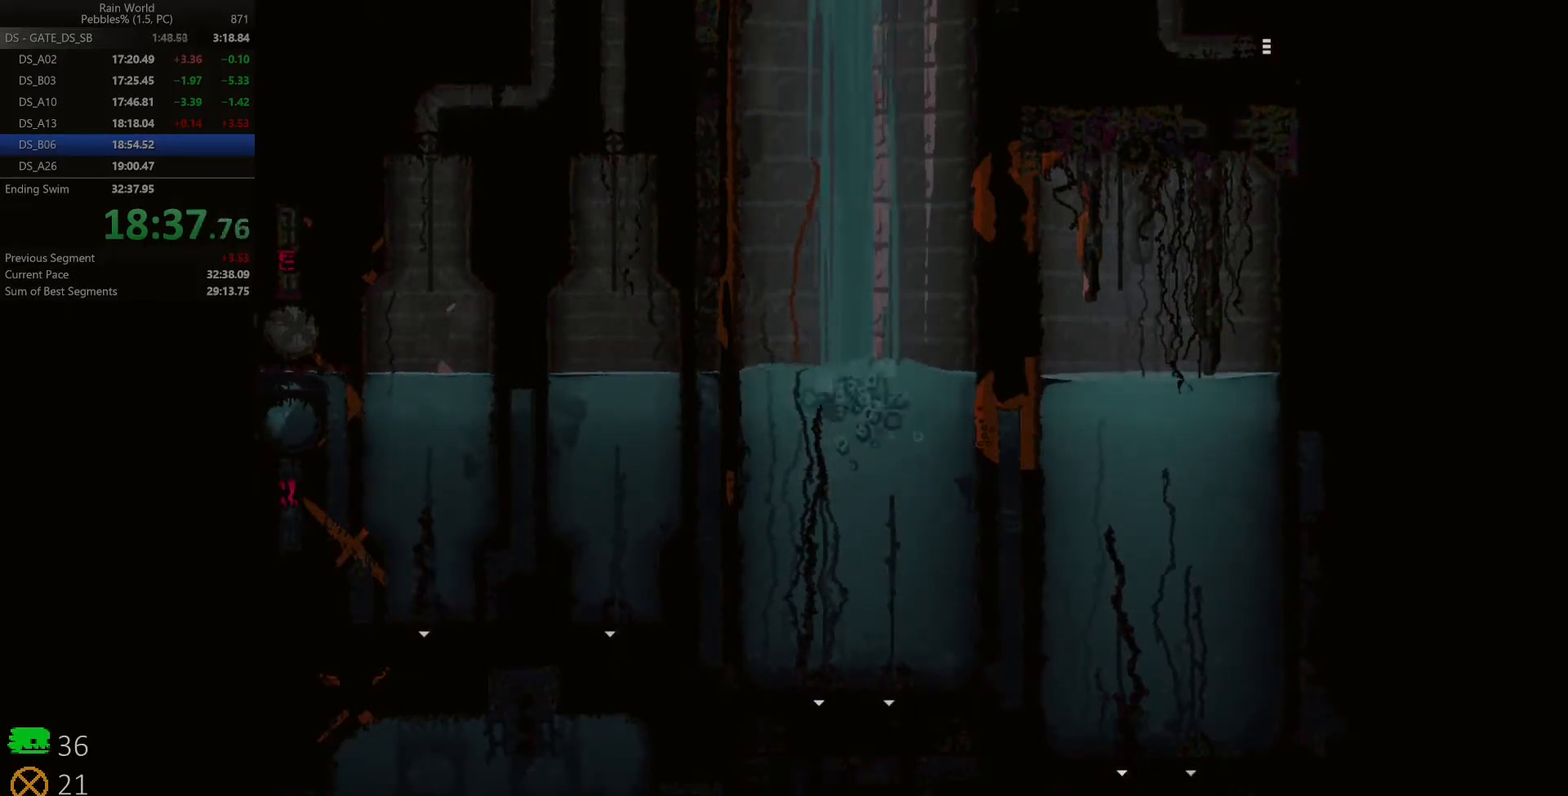
{"keys": ["left"], "events": [[83, "left", "down"]]}
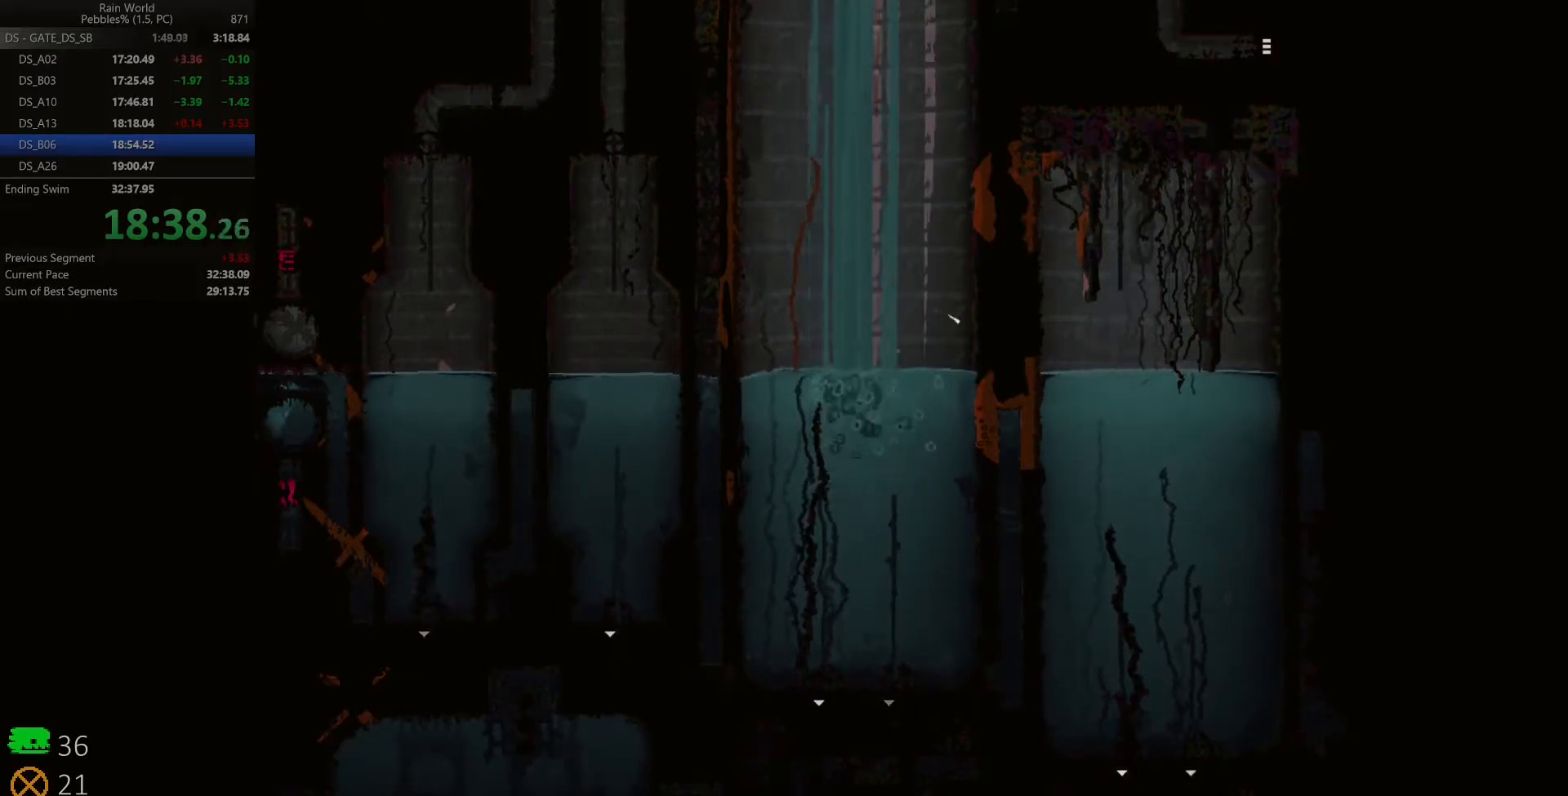
{"keys": ["down", "left"], "events": [[183, "z", "down"], [383, "down", "down"], [400, "z", "up"]]}
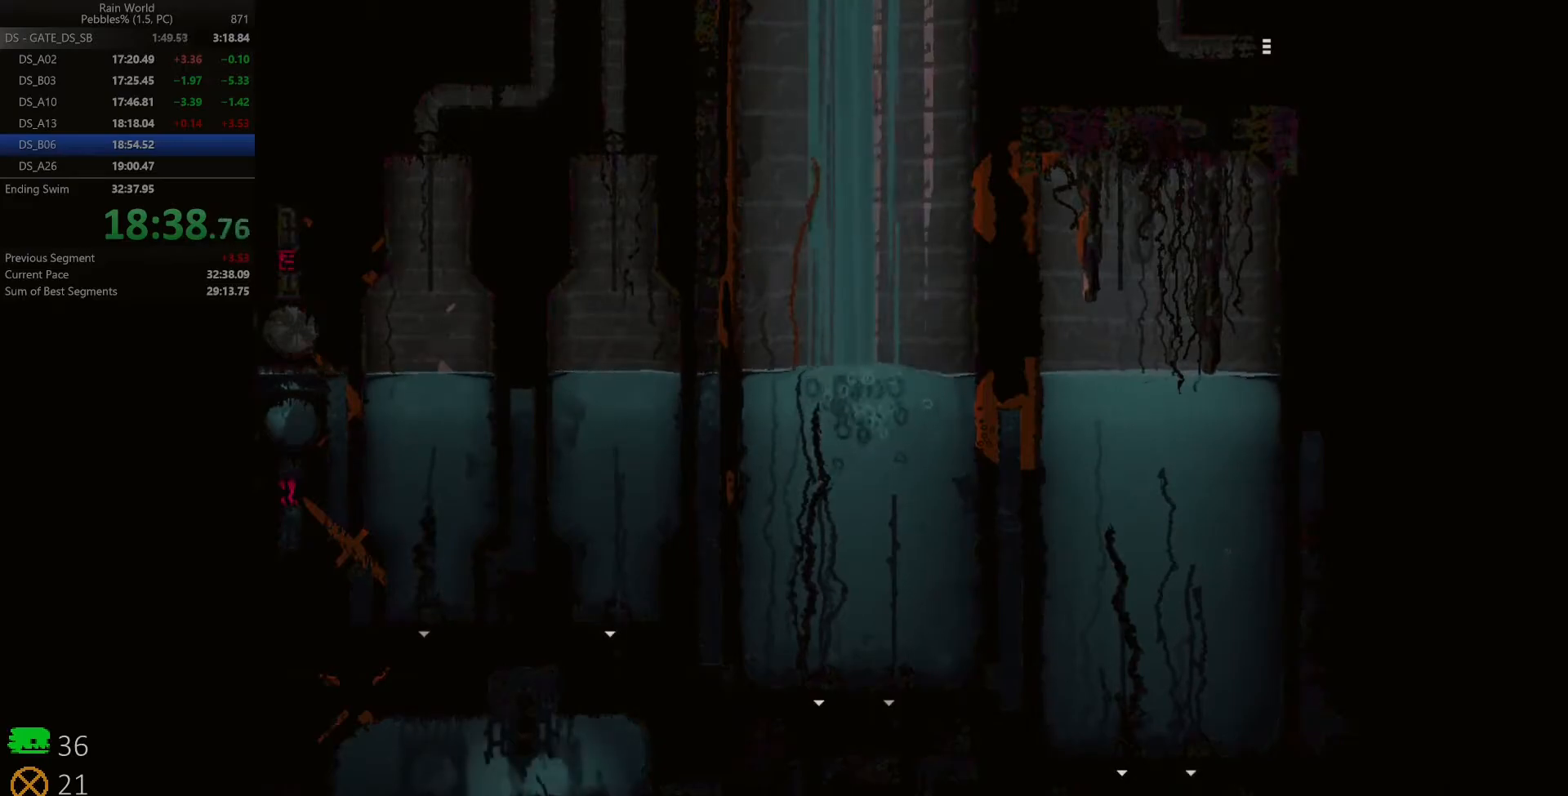
{"keys": ["down", "left"], "events": [[183, "down", "up"], [483, "down", "down"]]}
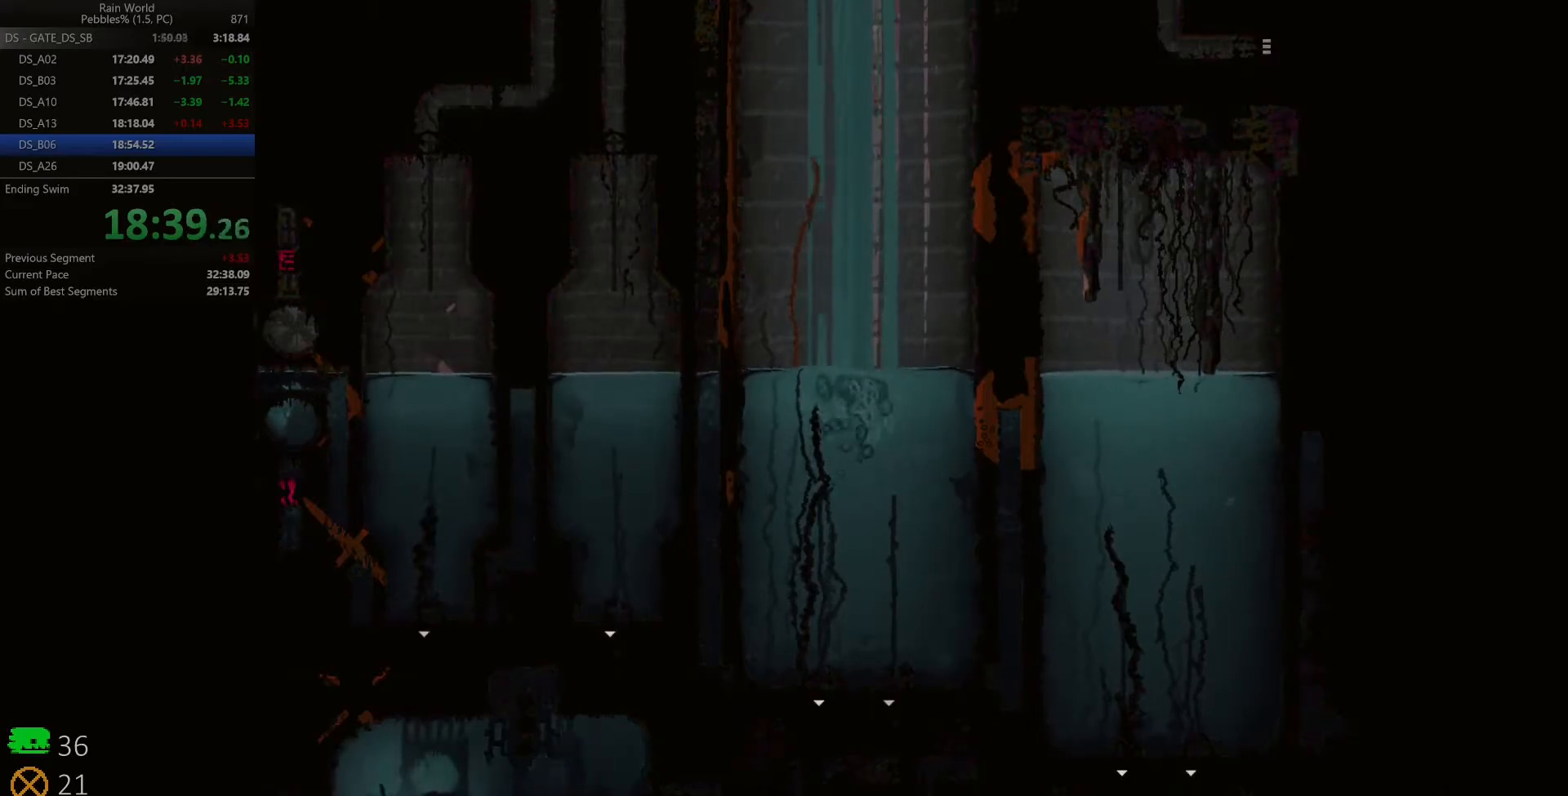
{"keys": ["left"], "events": [[83, "down", "up"]]}
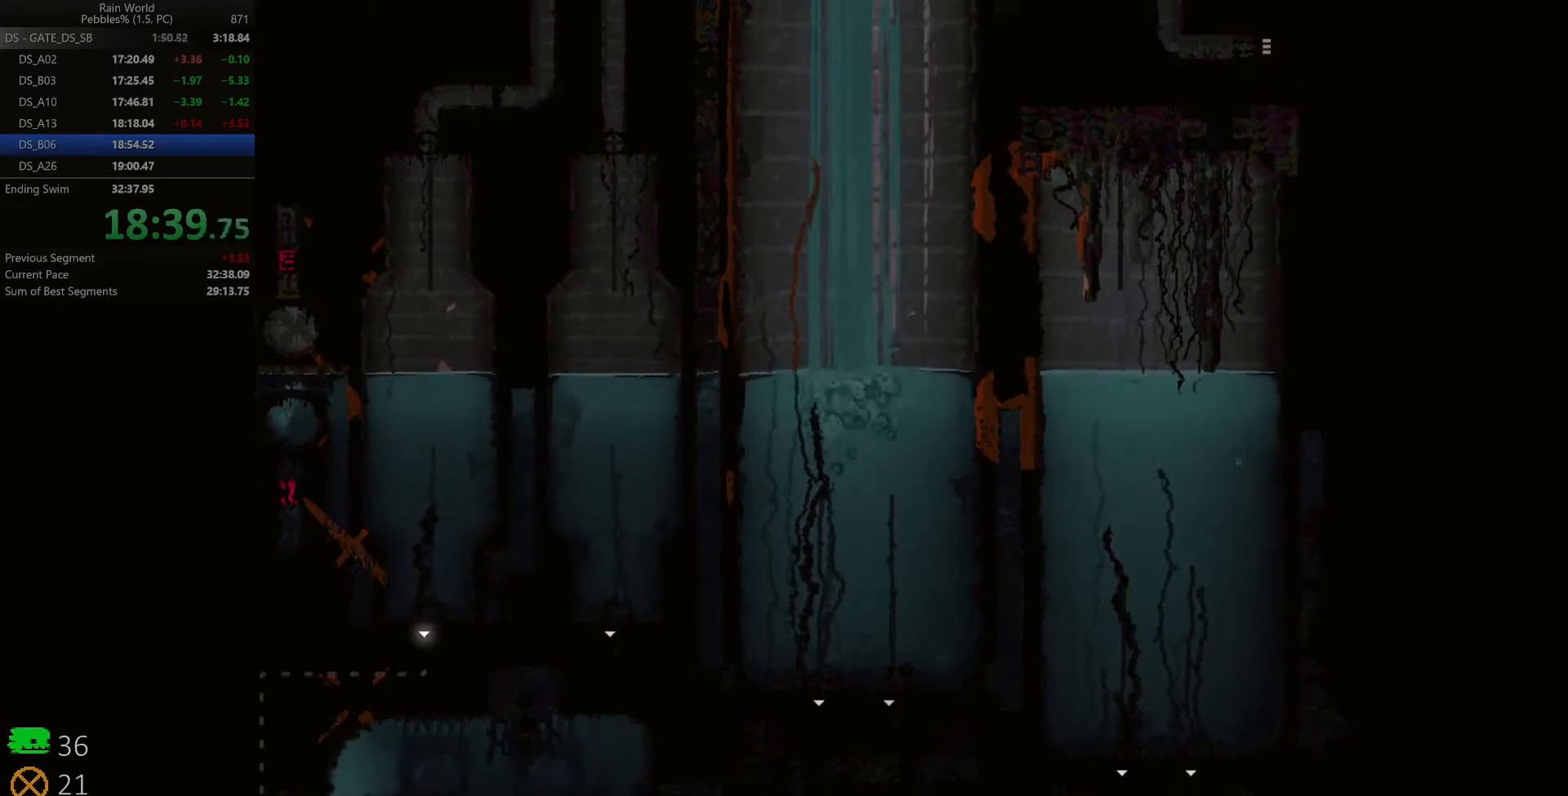
{"keys": [], "events": [[500, "left", "up"]]}
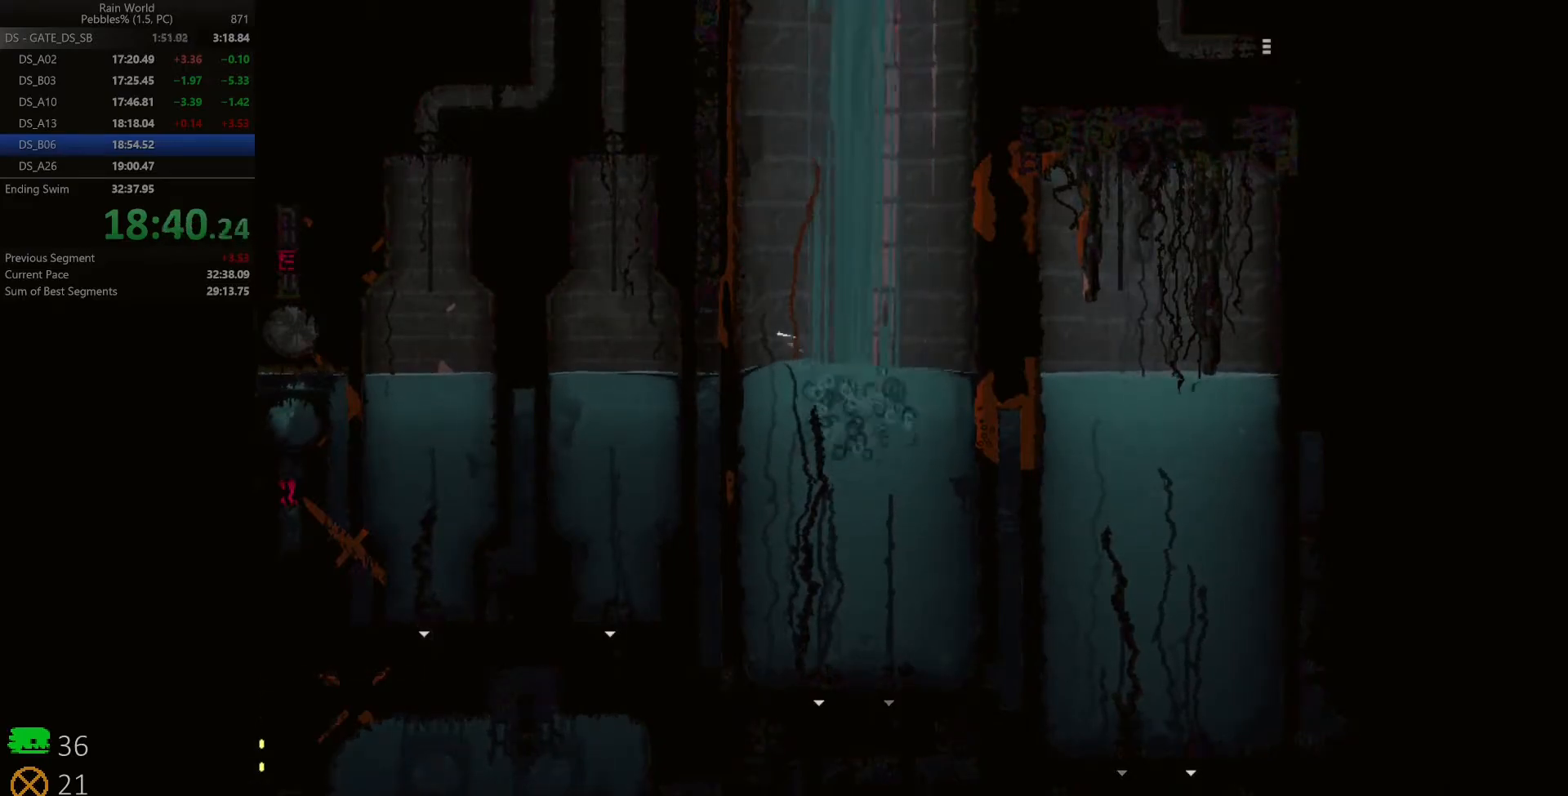
{"keys": [], "events": []}
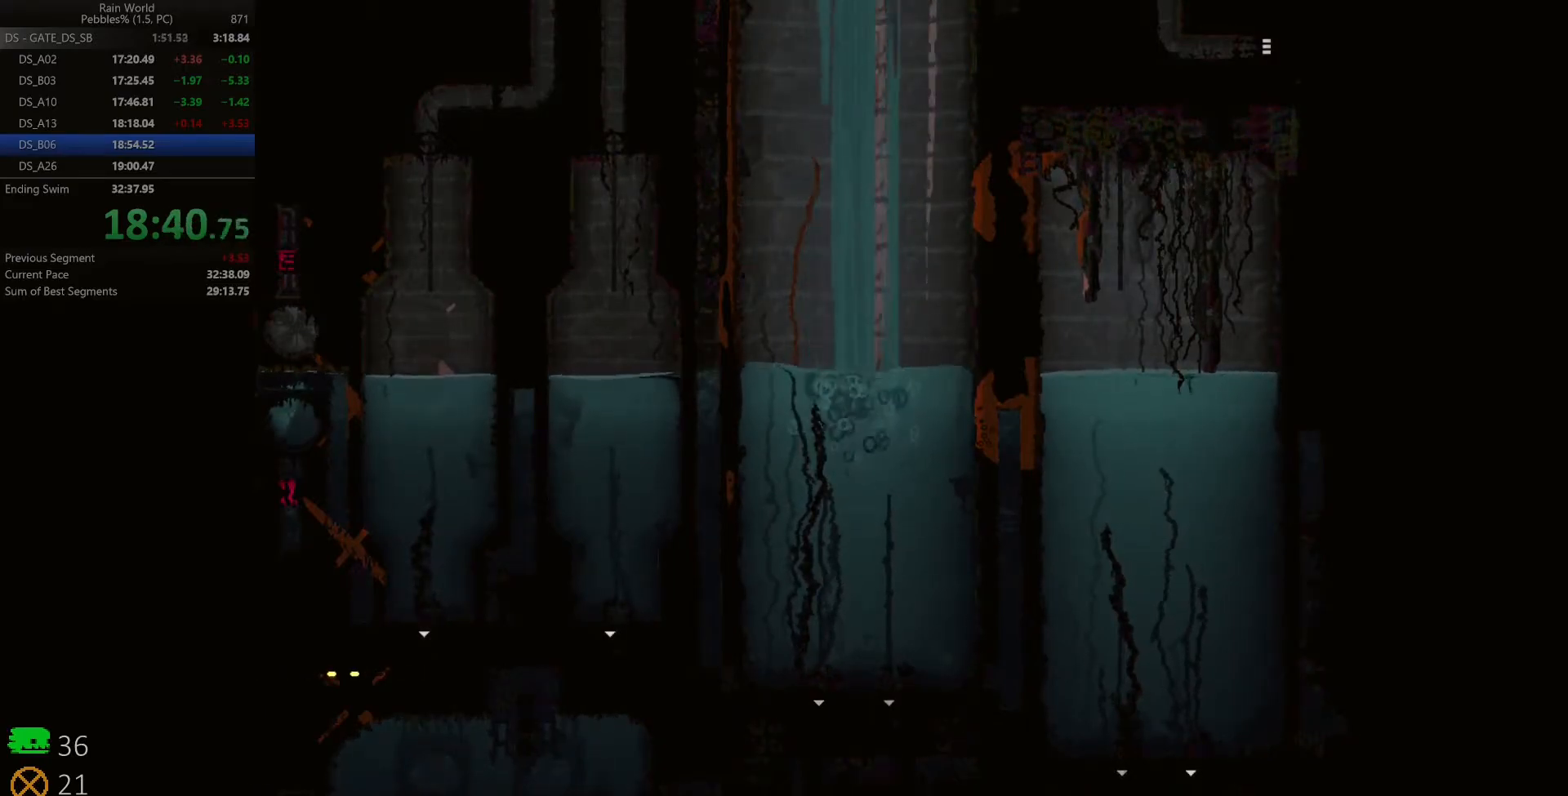
{"keys": ["up", "z"], "events": [[250, "up", "down"], [383, "z", "down"]]}
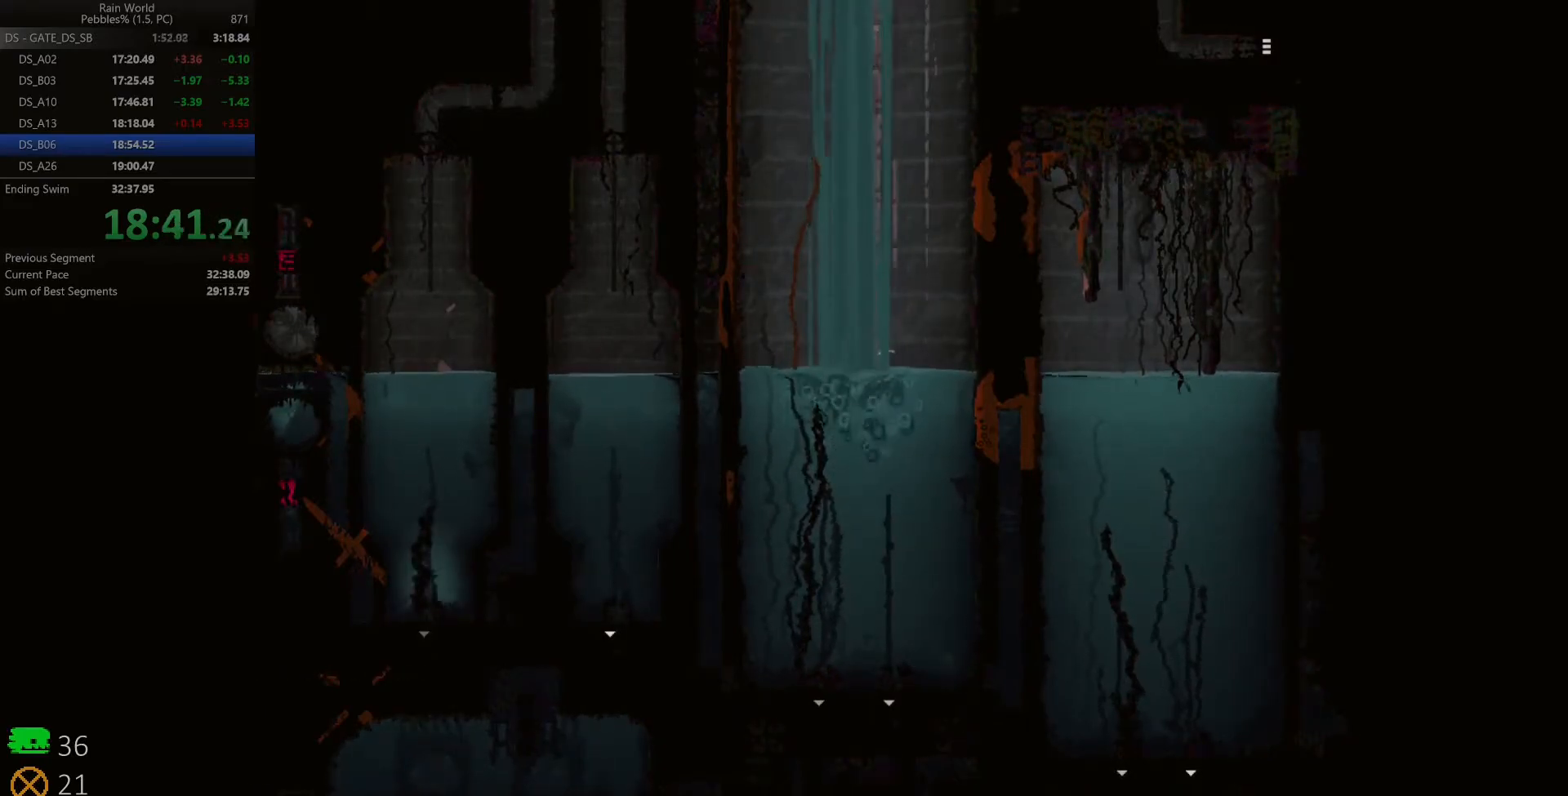
{"keys": ["up"], "events": [[317, "z", "up"]]}
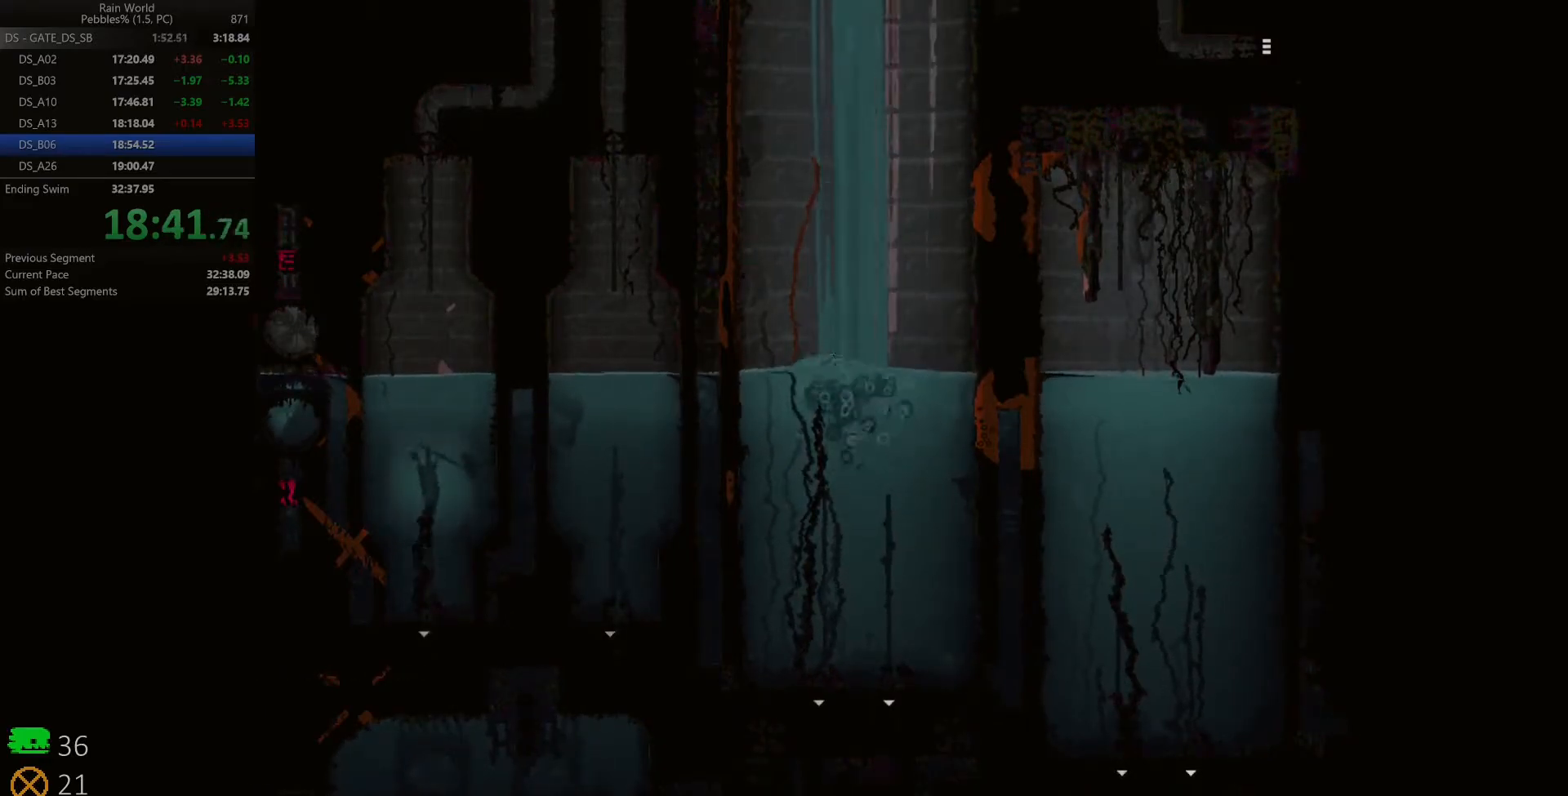
{"keys": ["up"], "events": []}
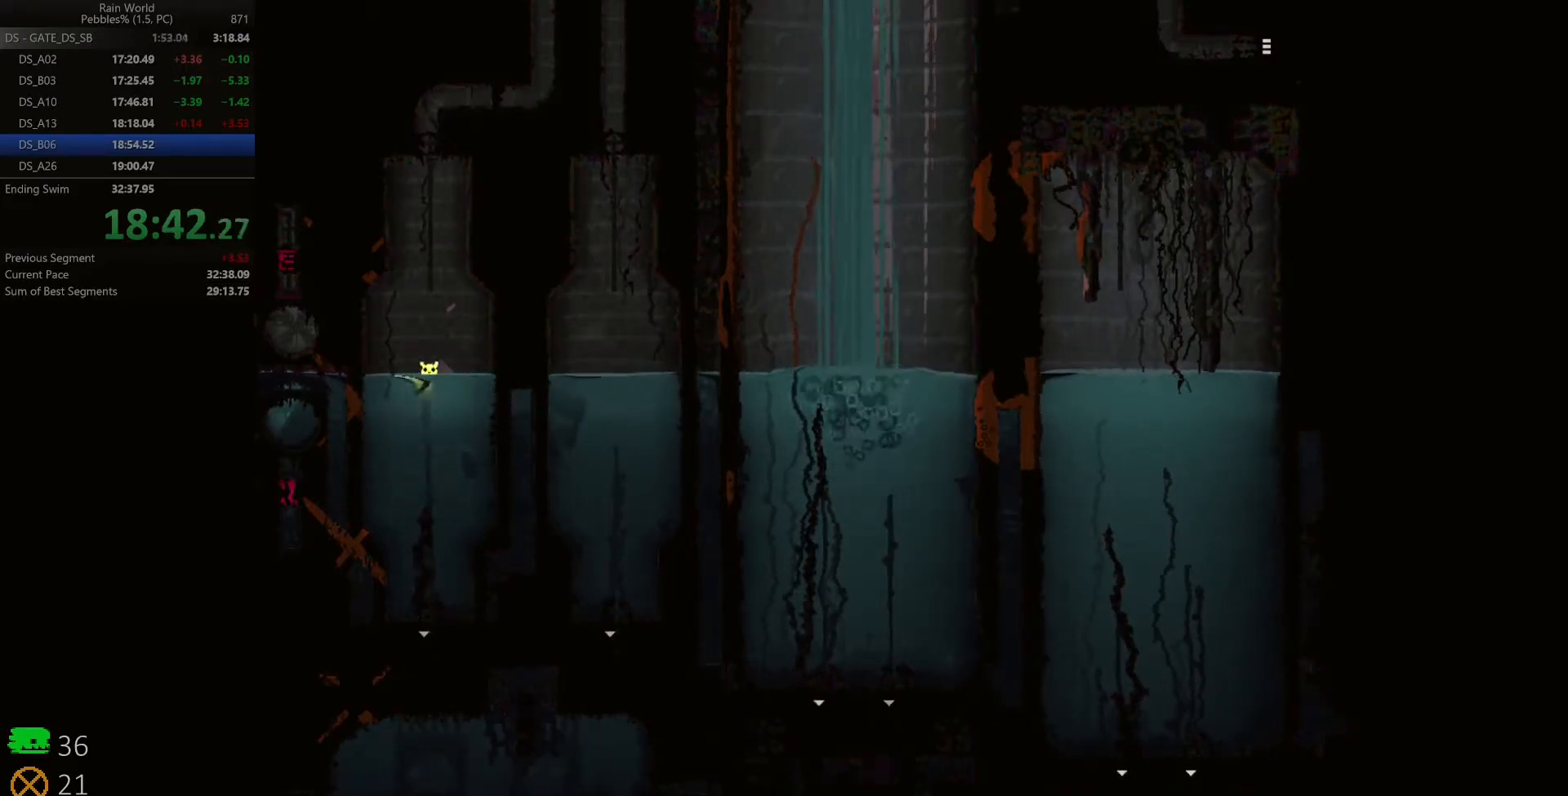
{"keys": ["up"], "events": [[17, "z", "down"], [383, "z", "up"]]}
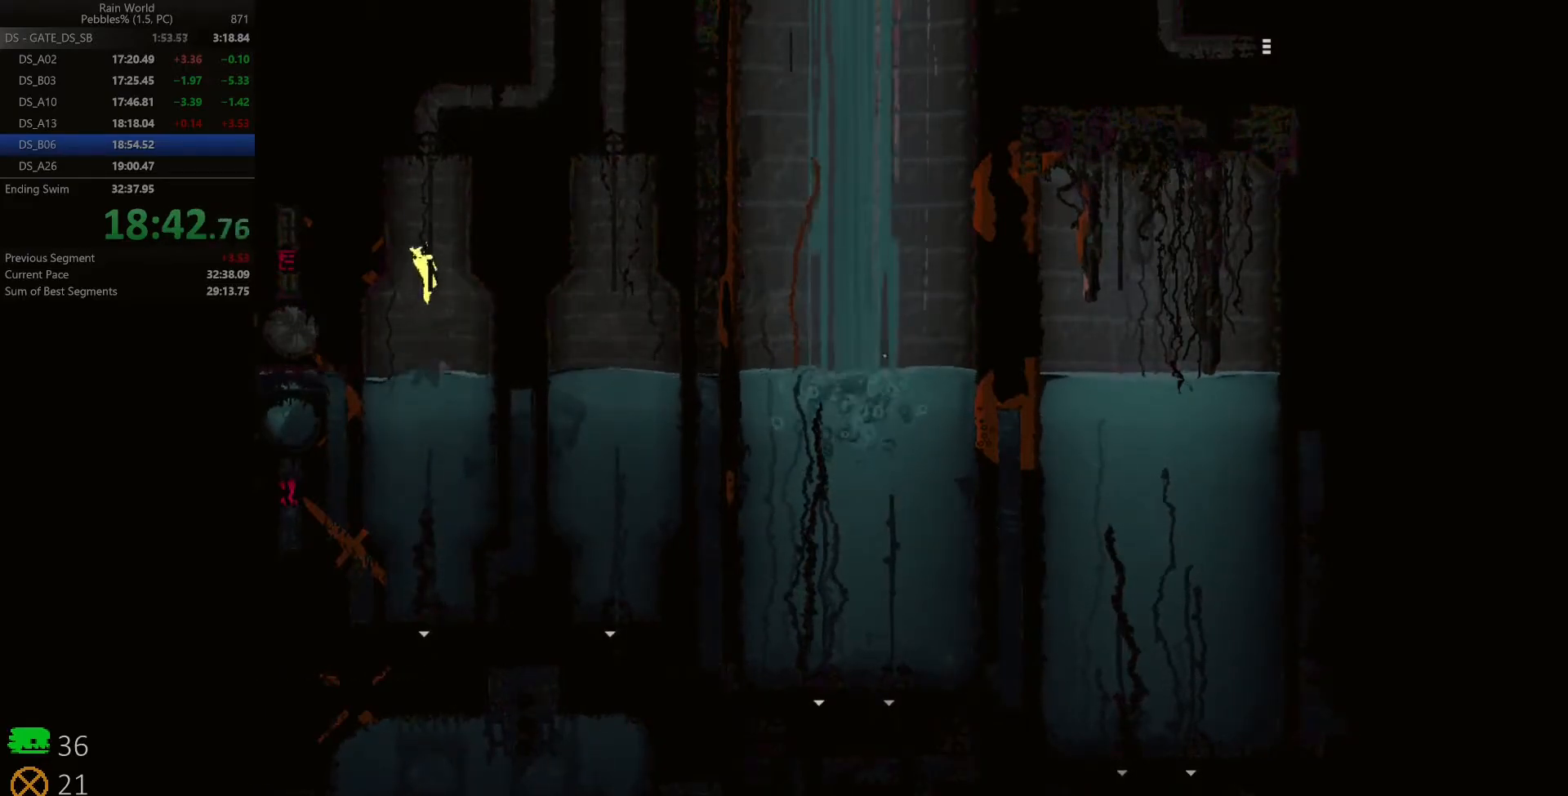
{"keys": ["up"], "events": [[183, "z", "down"], [283, "z", "up"], [350, "right", "down"], [350, "z", "down"], [450, "right", "up"], [483, "z", "up"]]}
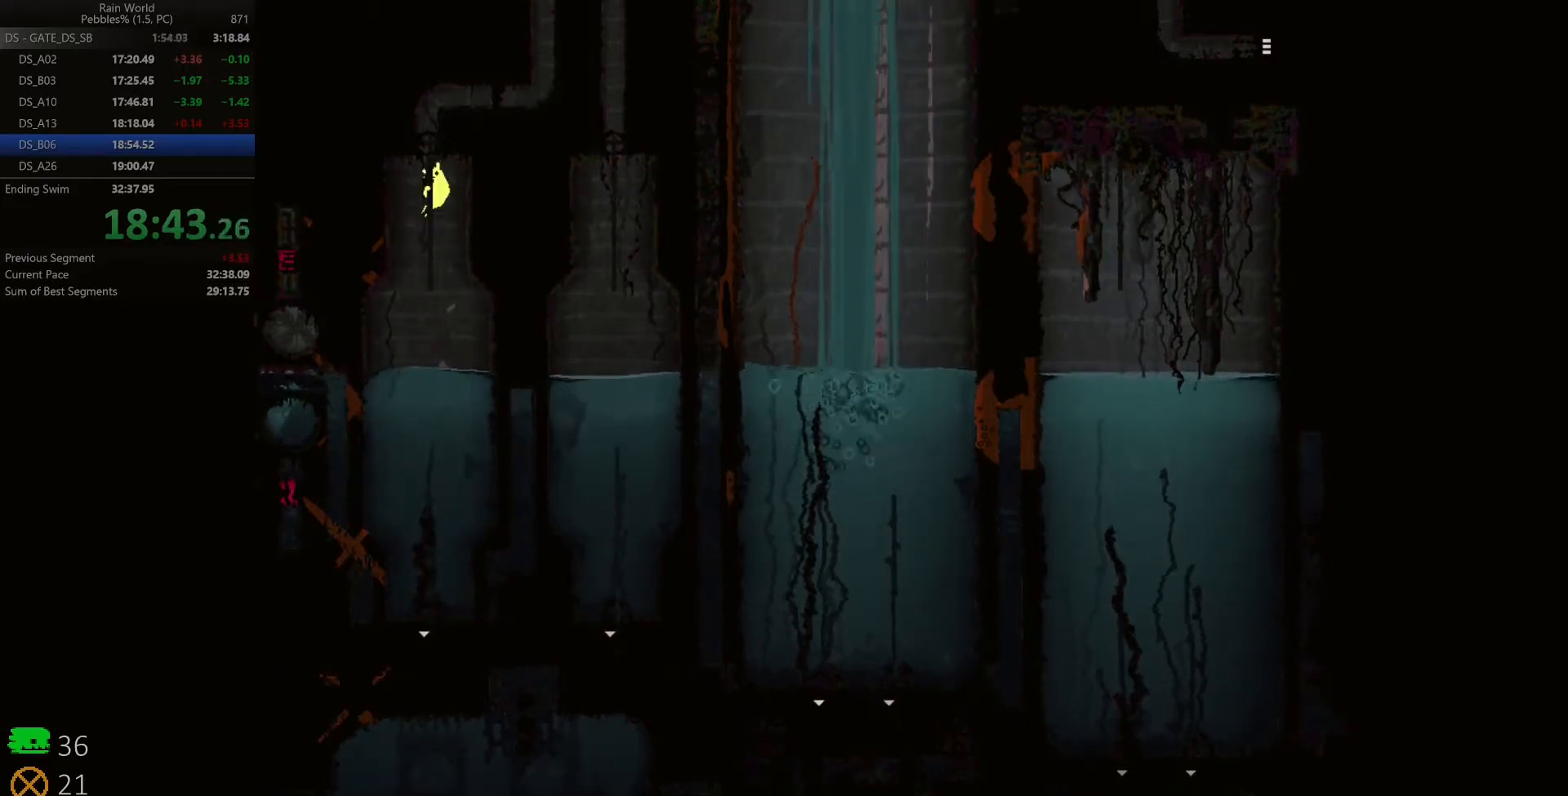
{"keys": ["up"], "events": []}
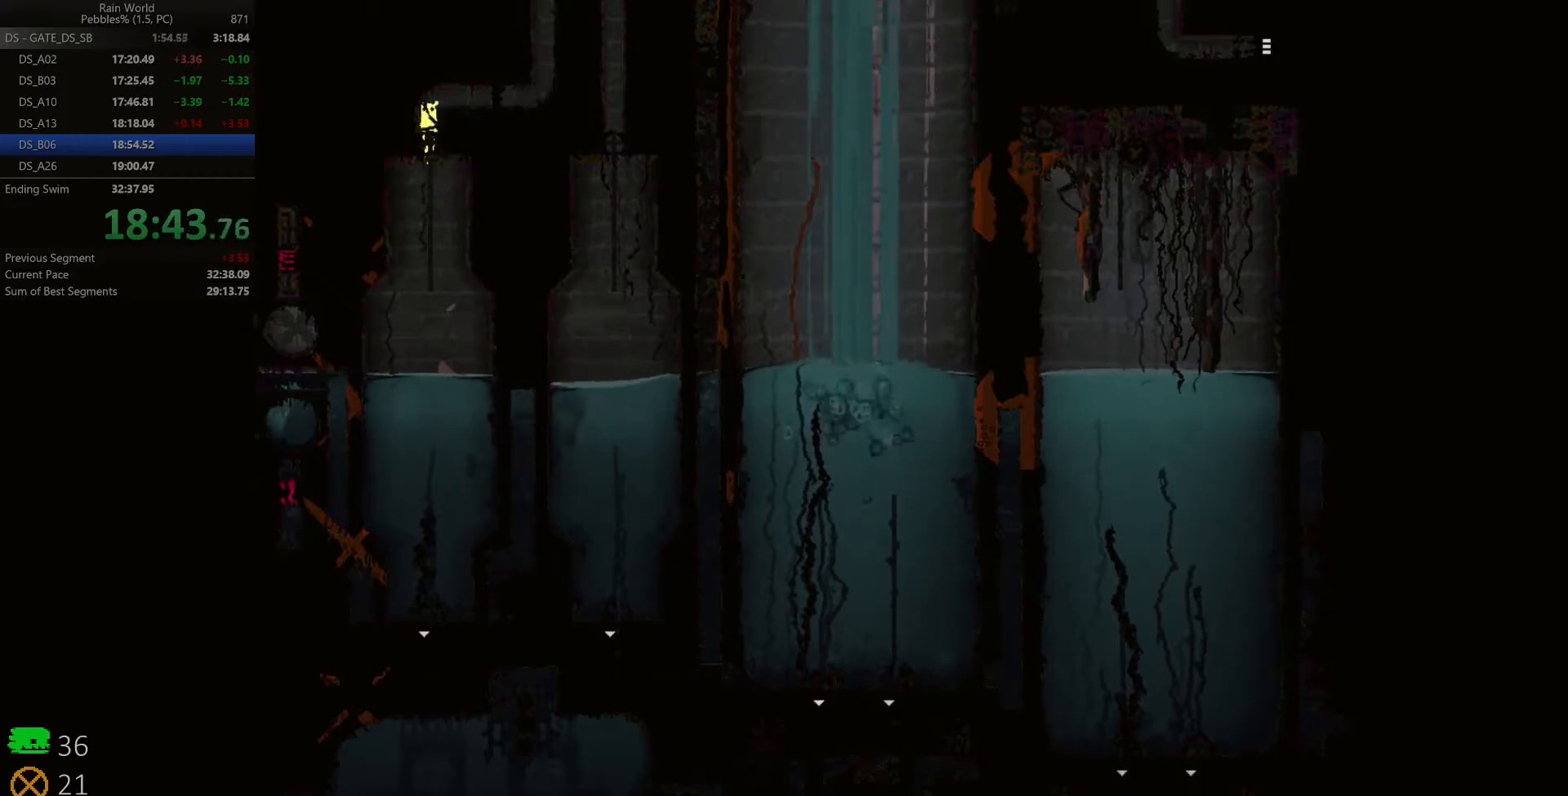
{"keys": ["right", "z"], "events": [[183, "right", "down"], [200, "up", "up"], [450, "z", "down"]]}
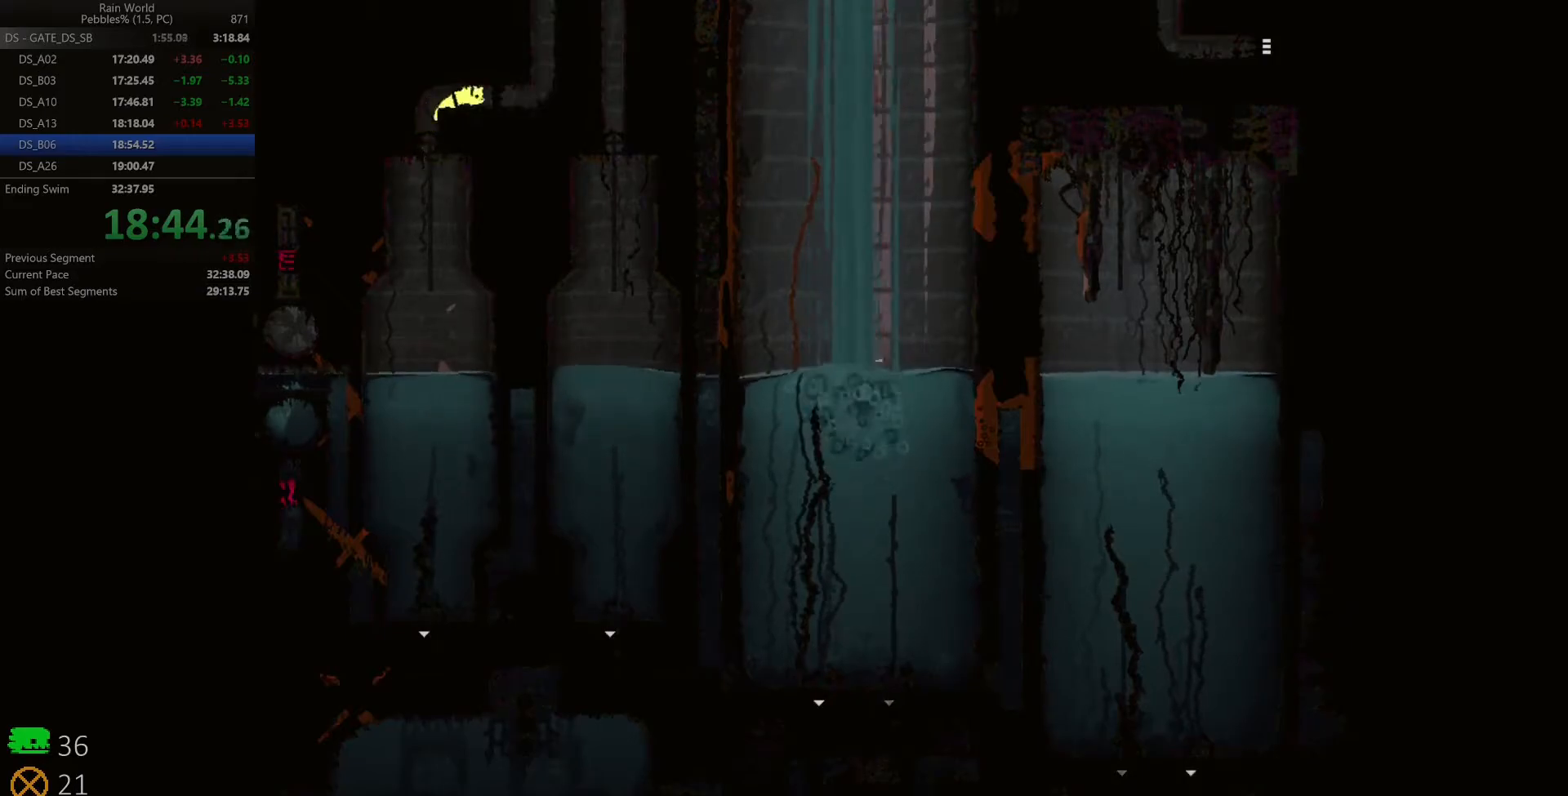
{"keys": ["up"], "events": [[183, "z", "up"], [200, "up", "down"], [217, "right", "up"]]}
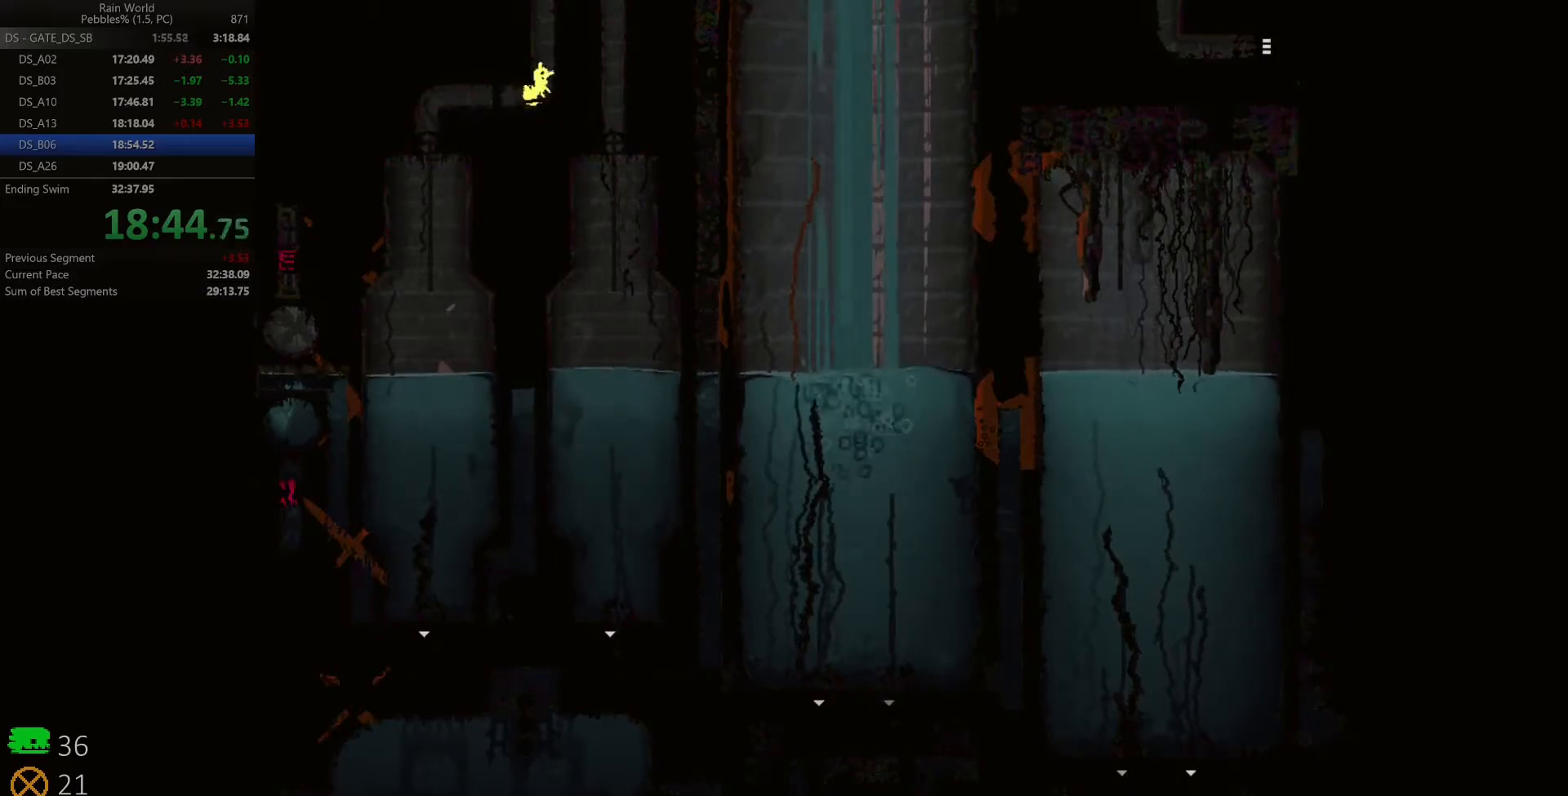
{"keys": ["up"], "events": []}
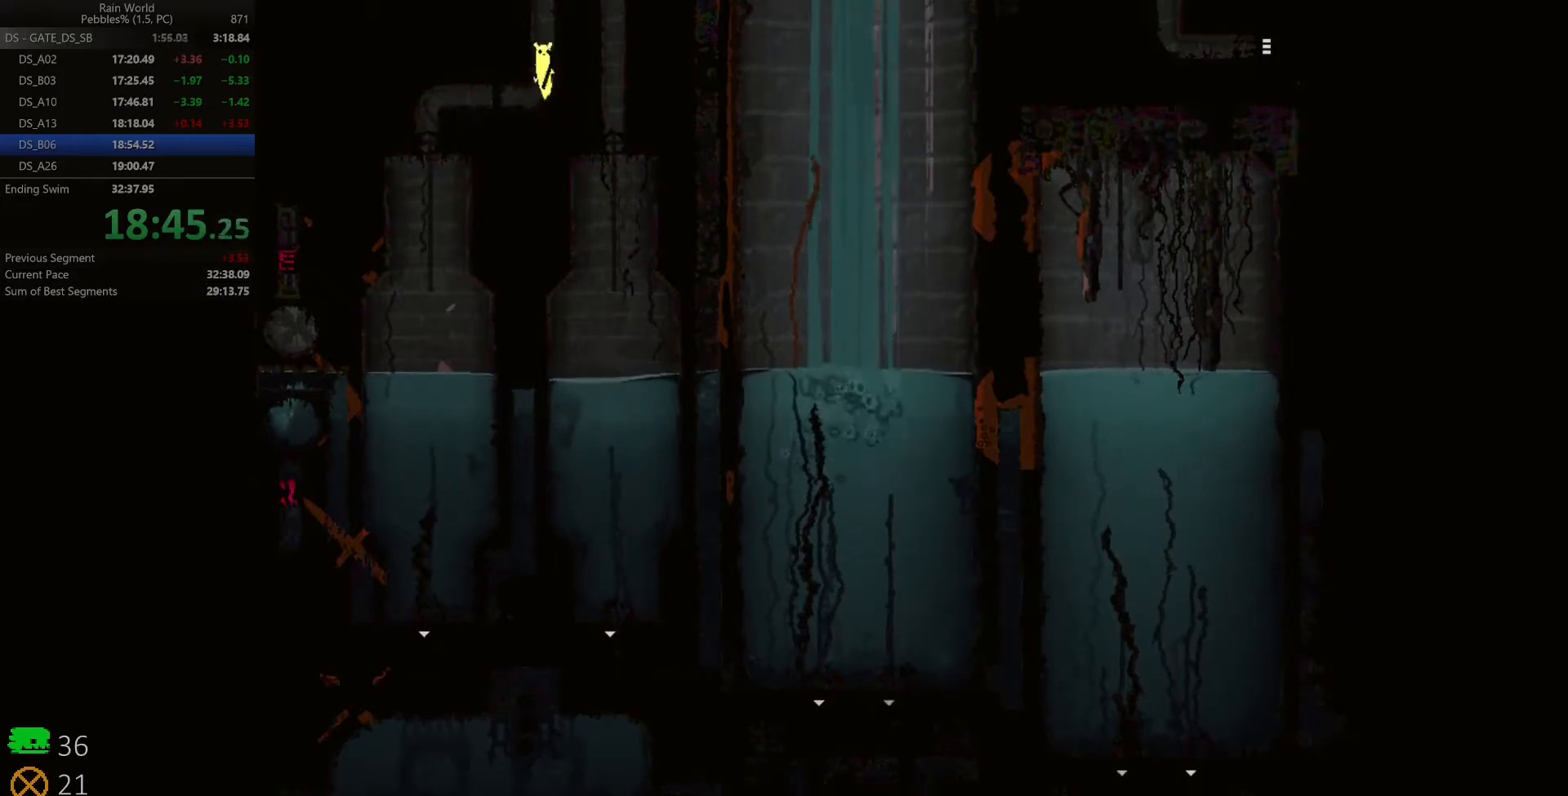
{"keys": ["up"], "events": []}
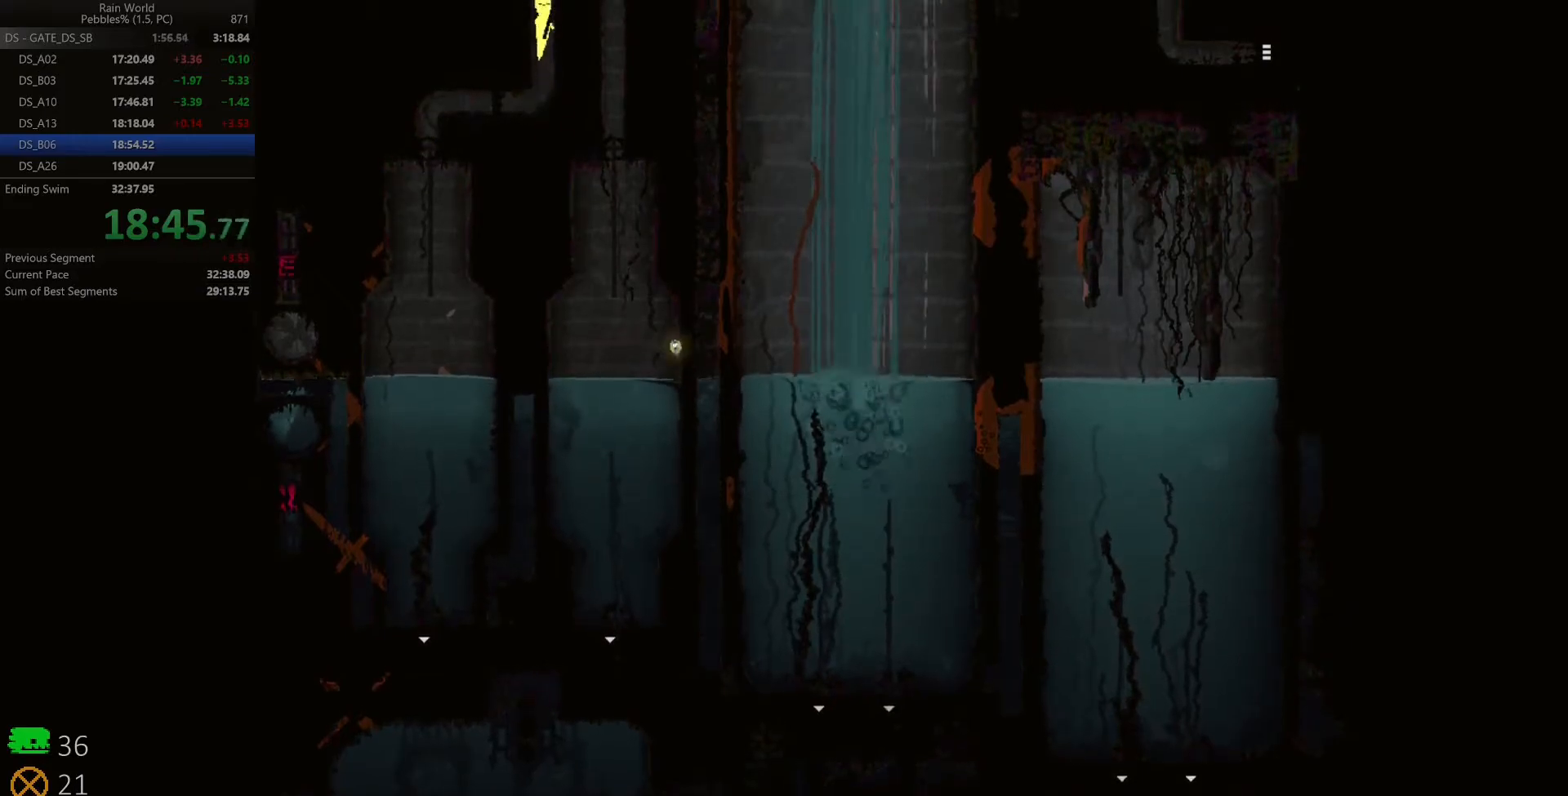
{"keys": ["left"], "events": [[483, "left", "down"], [500, "up", "up"]]}
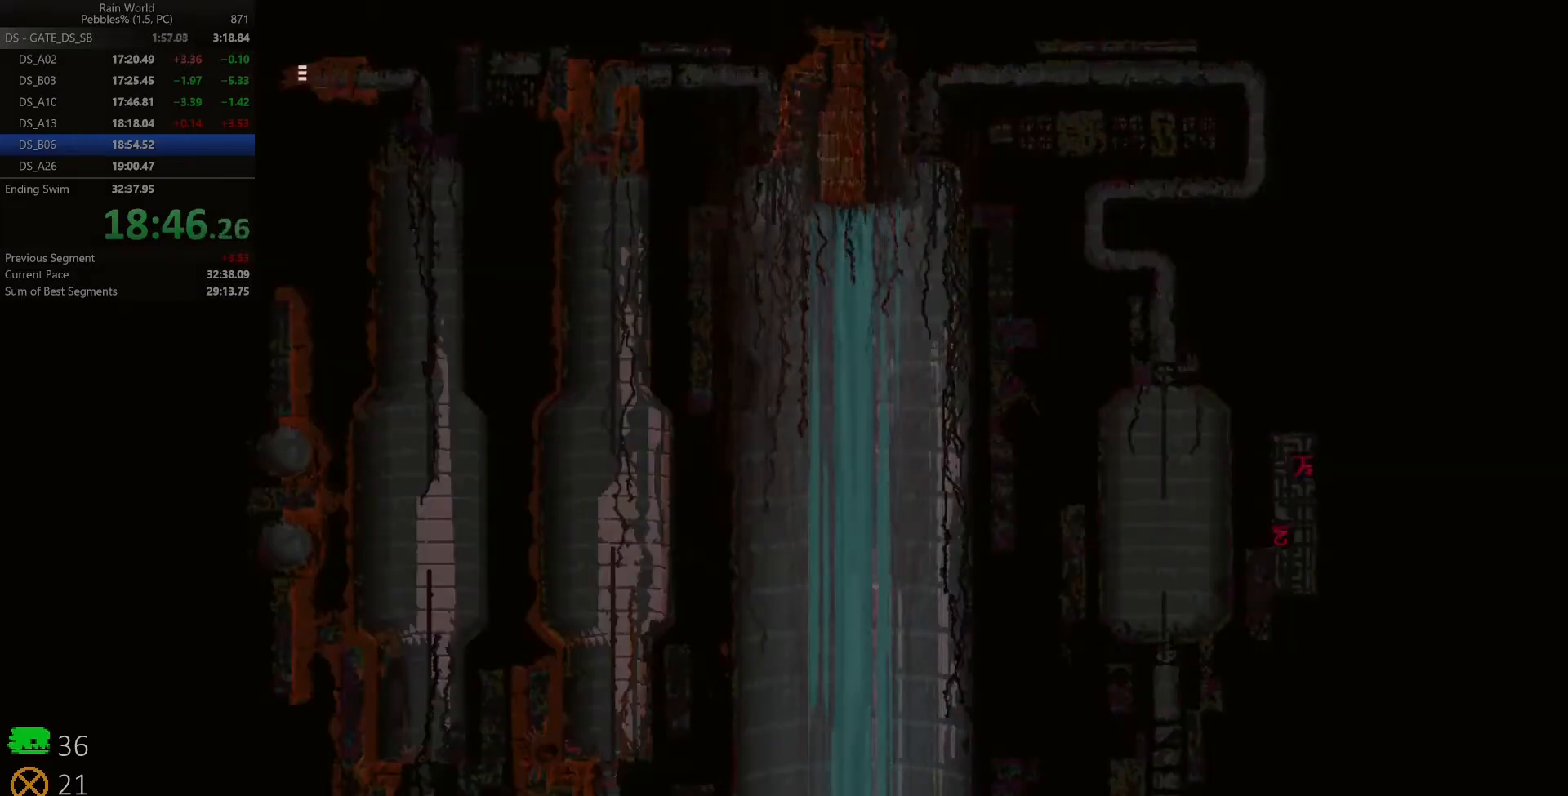
{"keys": ["left", "up"], "events": [[267, "z", "down"], [483, "up", "down"], [500, "z", "up"]]}
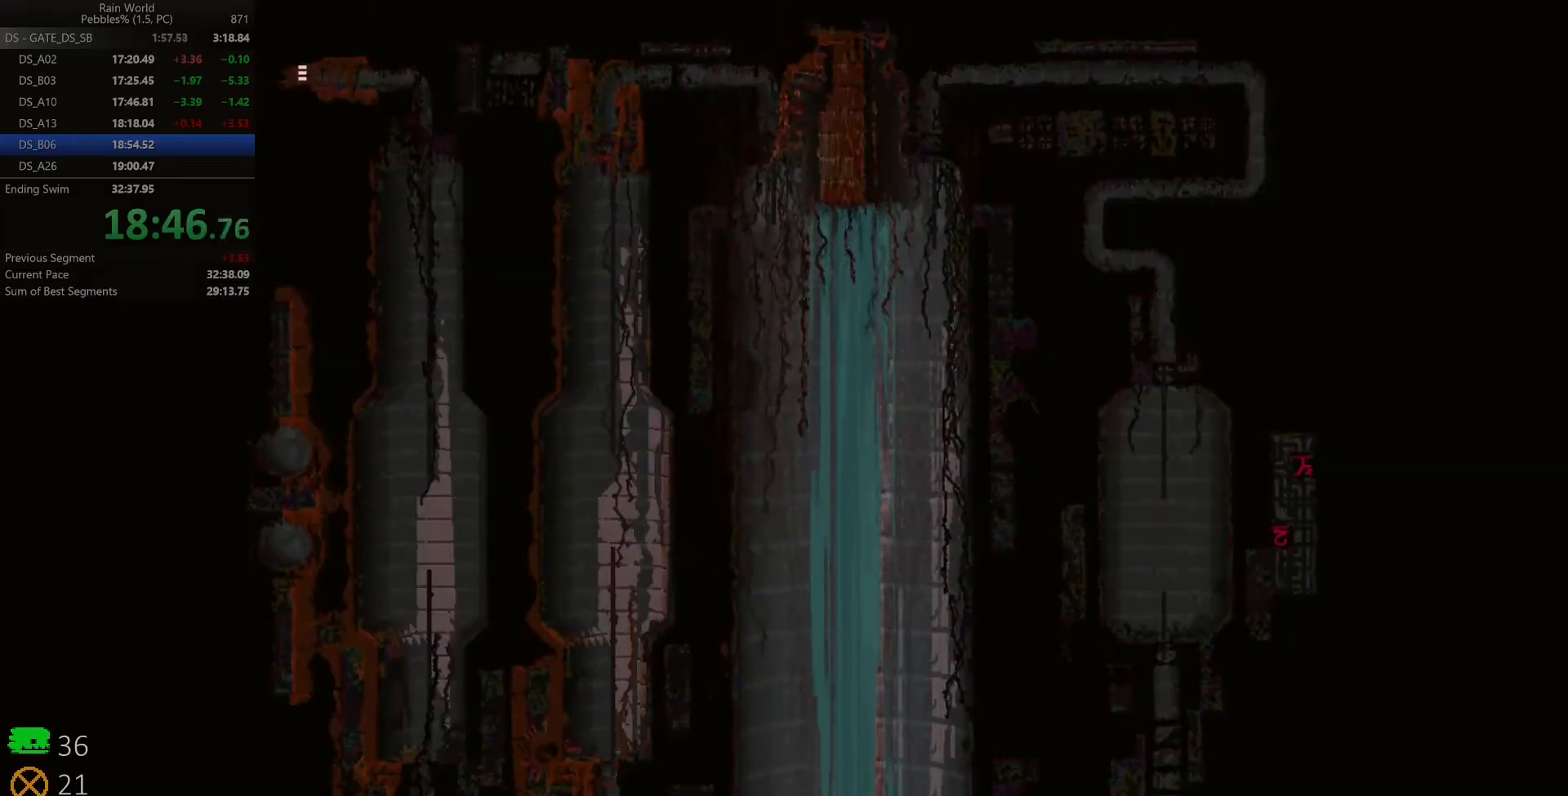
{"keys": ["up", "z"], "events": [[17, "left", "up"], [183, "z", "down"]]}
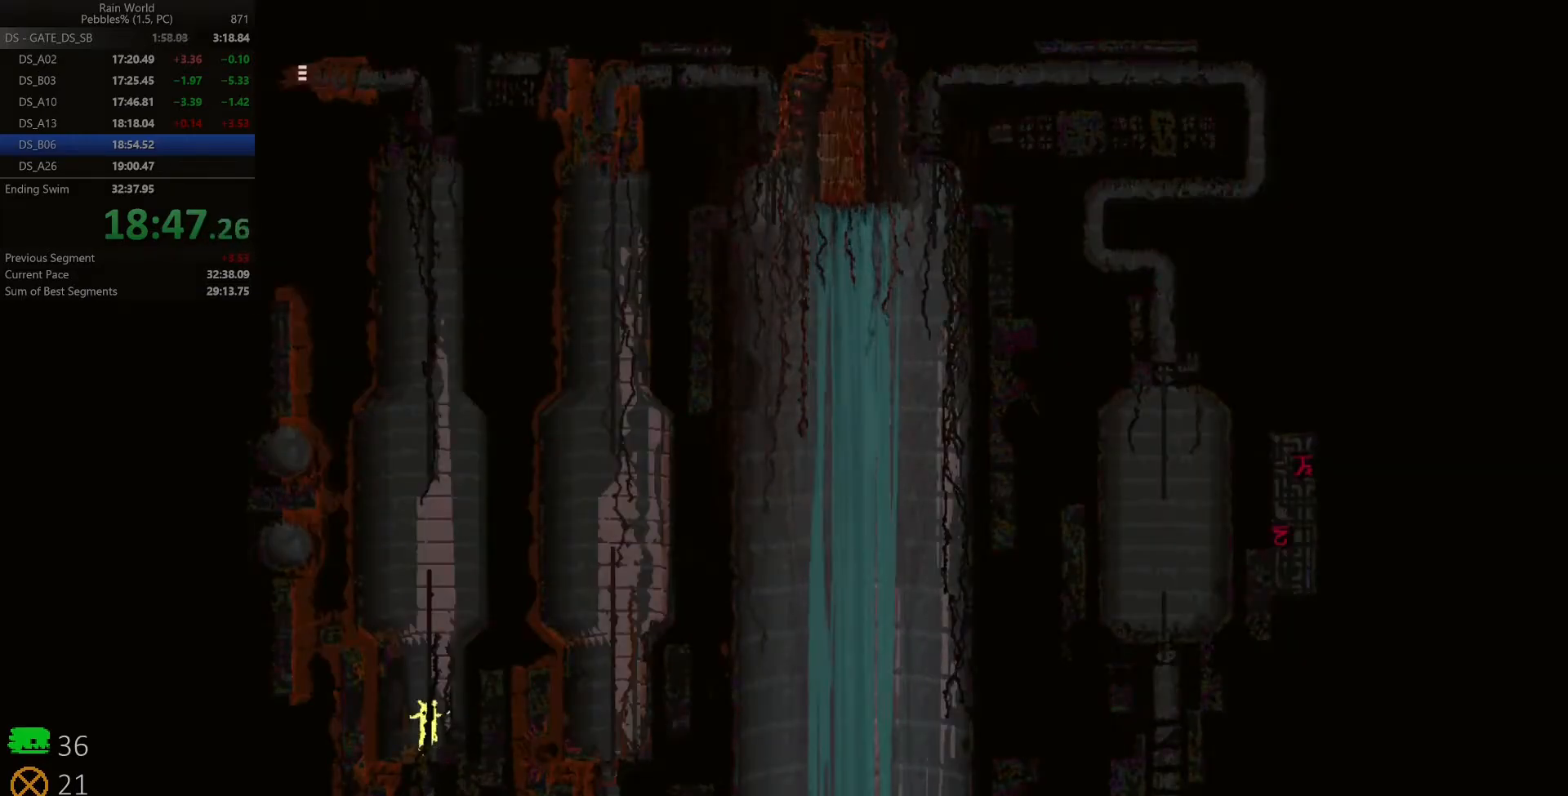
{"keys": ["left", "up", "z"], "events": [[50, "z", "up"], [300, "z", "down"], [383, "z", "up"], [467, "z", "down"], [483, "left", "down"]]}